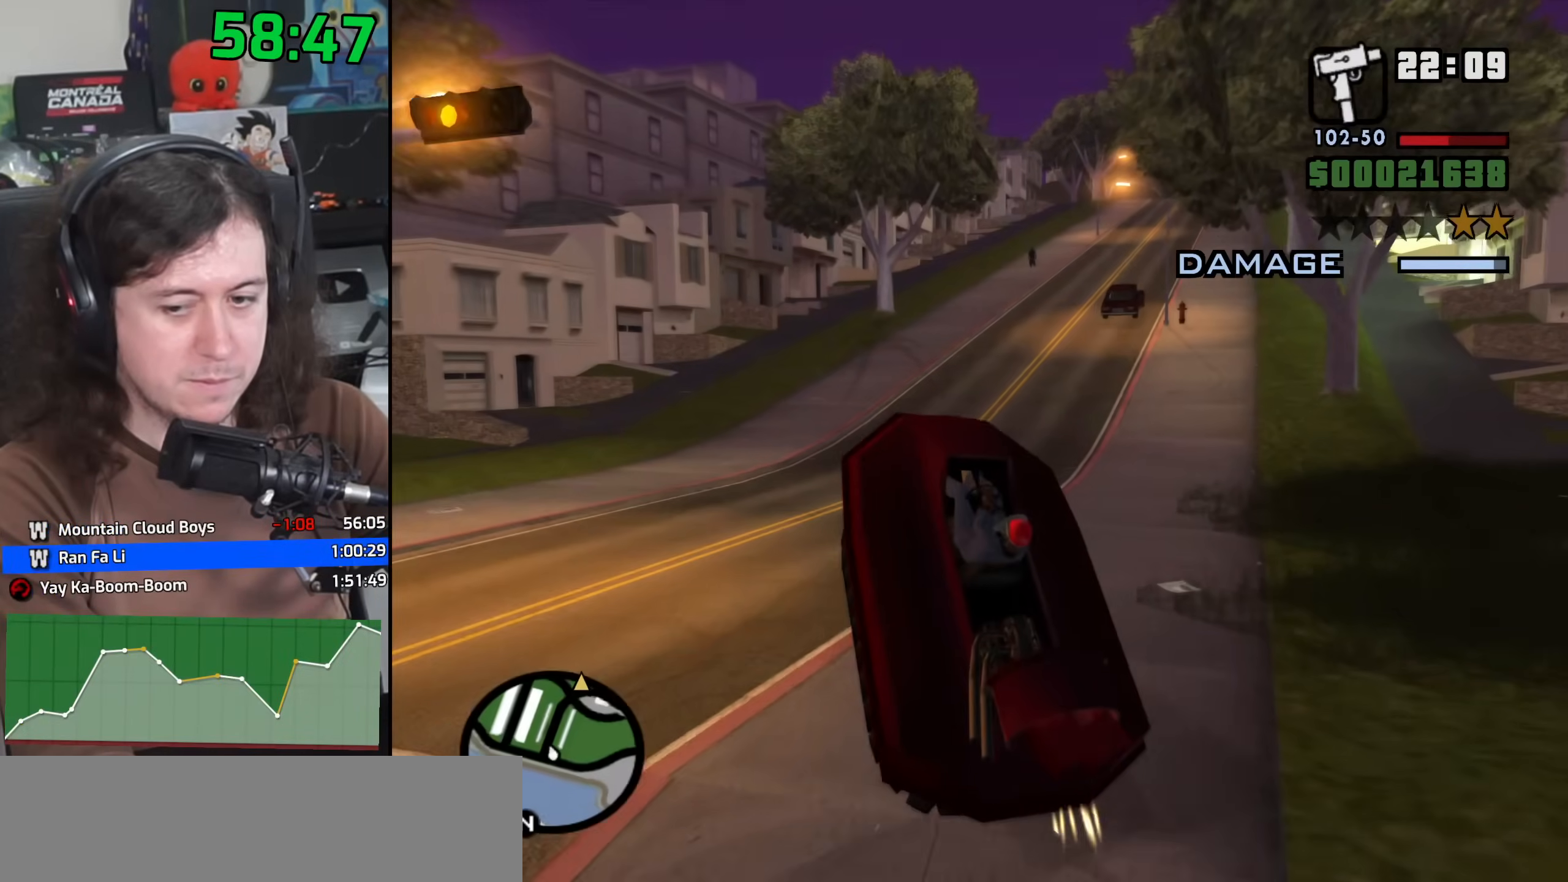
Gameplay with keyboard and mouse; each line is a JSON object with the keys and mouse buttons held at the frame after it. "events" lists presses ("down") and releases ("up") of "1", "2", "3", "4", "5", "6", "8", "a", "alt", "b", "c", "ctrl", "d", "down", "e", "escape", "f", "f1", "f2", "f3", "g", "h", "left", "n", "num2", "q", "r", "right", "s", "shift", "space", "t", "tab", "up", "v", "w", "x", "y", "z", "mouse_left", "mouse_wheel" and "mouse_right" between this image and that frame as [ms after this image, input, new state], when the widget could be followed in between. "mouse_left", "mouse_wheel", "mouse_right" = the "left", "wheel", "right" buttons of the "mouse" list. No other keys are recorded. "wheel" means that the mouse wheel is clicked or scrolled. Mouse movement is not recorded.
{"keys": ["a", "w"], "mouse": [], "events": [[200, "up", "down"], [267, "d", "up"], [267, "up", "up"], [500, "a", "down"]]}
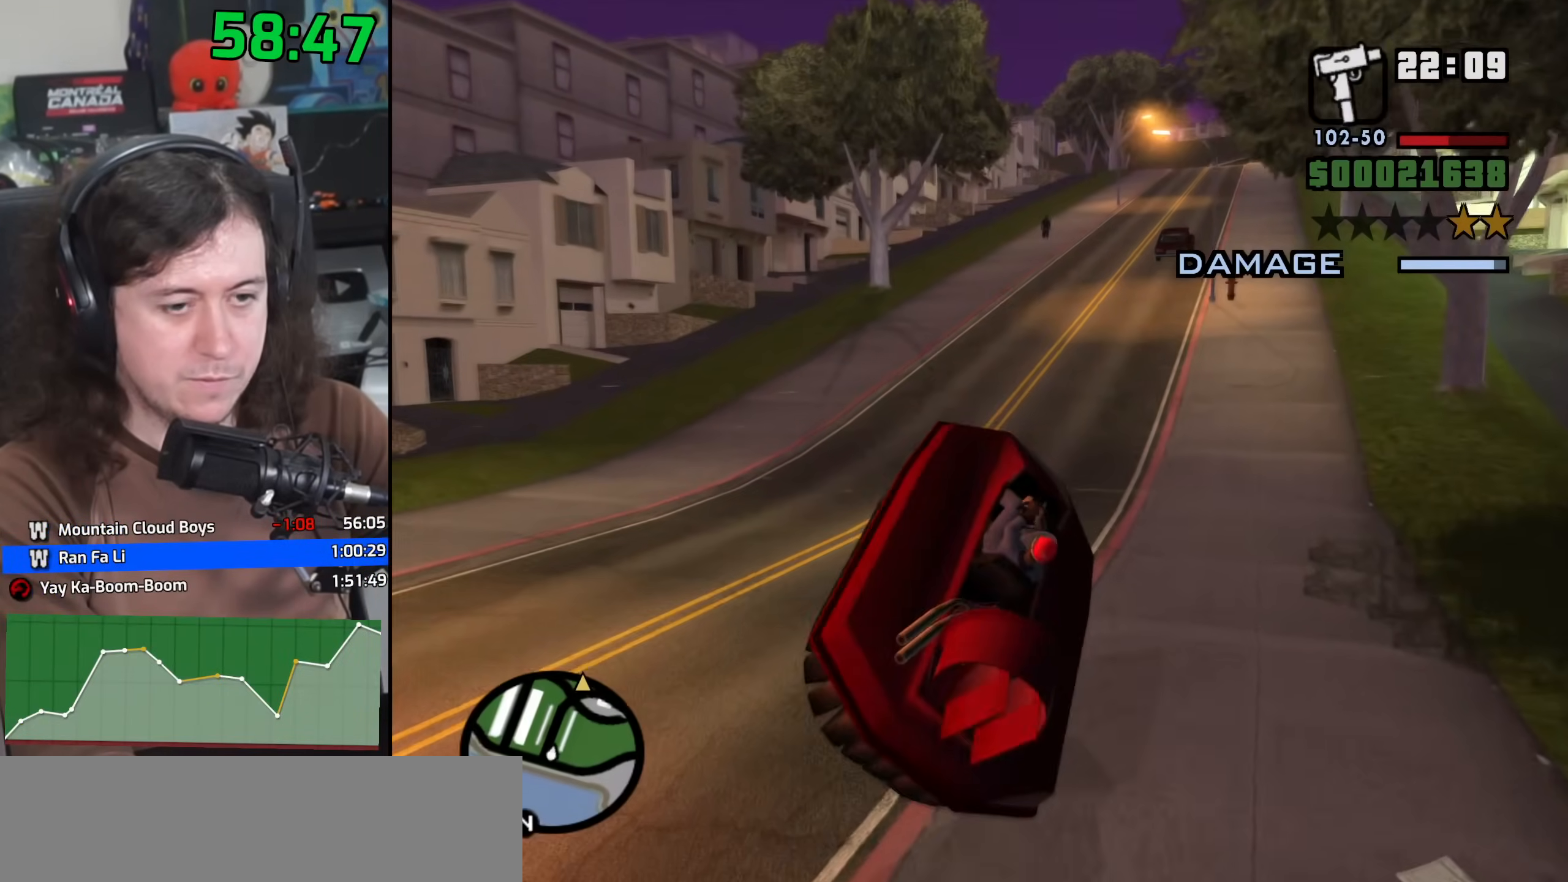
{"keys": ["w"], "mouse": [], "events": [[200, "a", "up"]]}
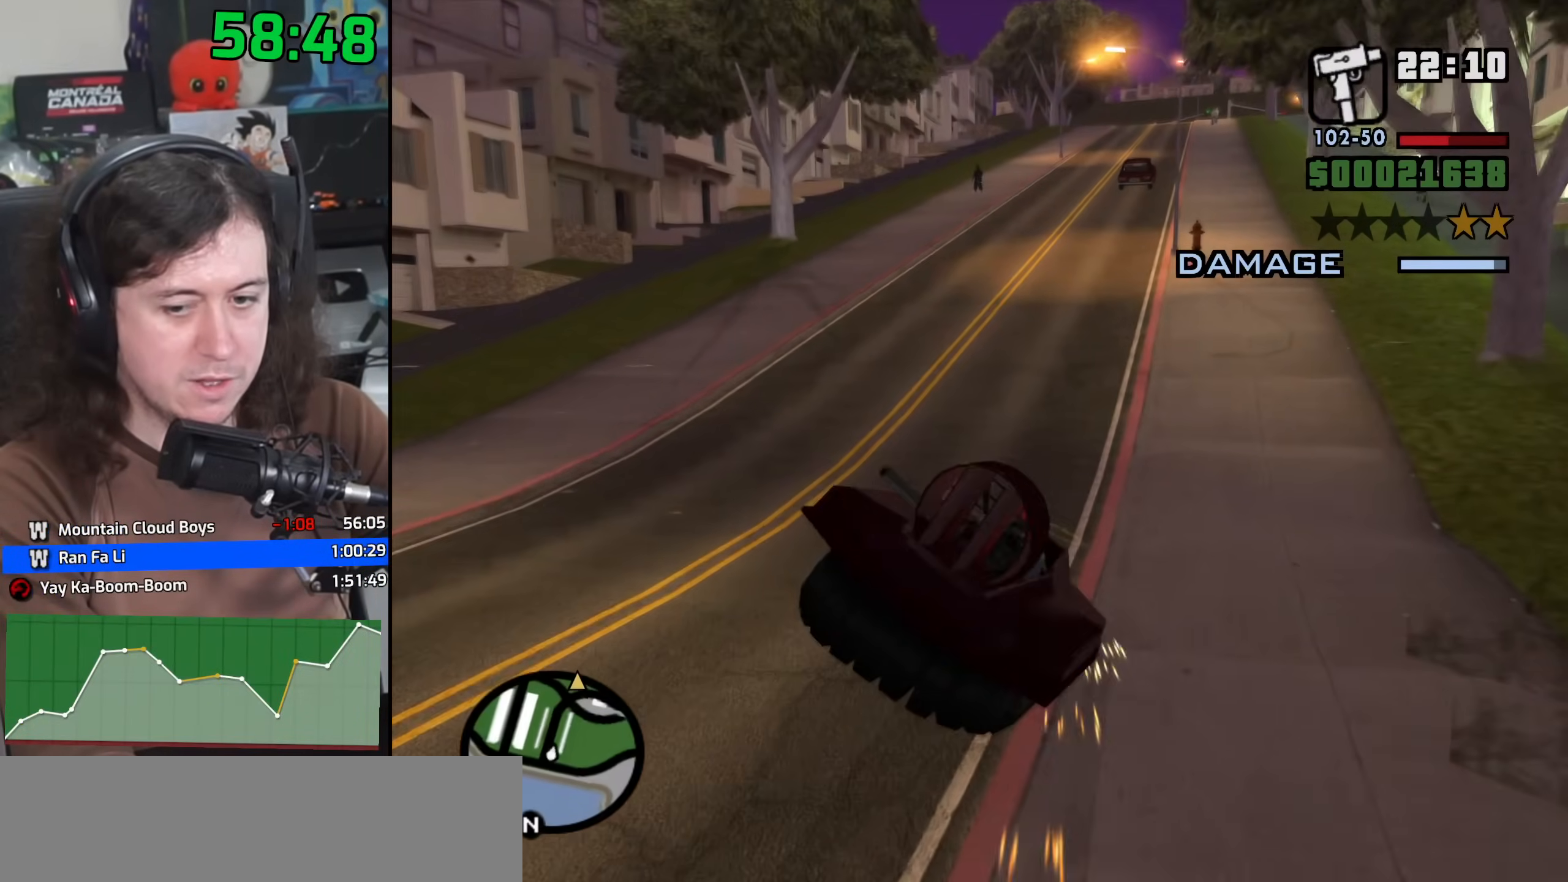
{"keys": ["w"], "mouse": [], "events": [[167, "a", "down"], [317, "a", "up"]]}
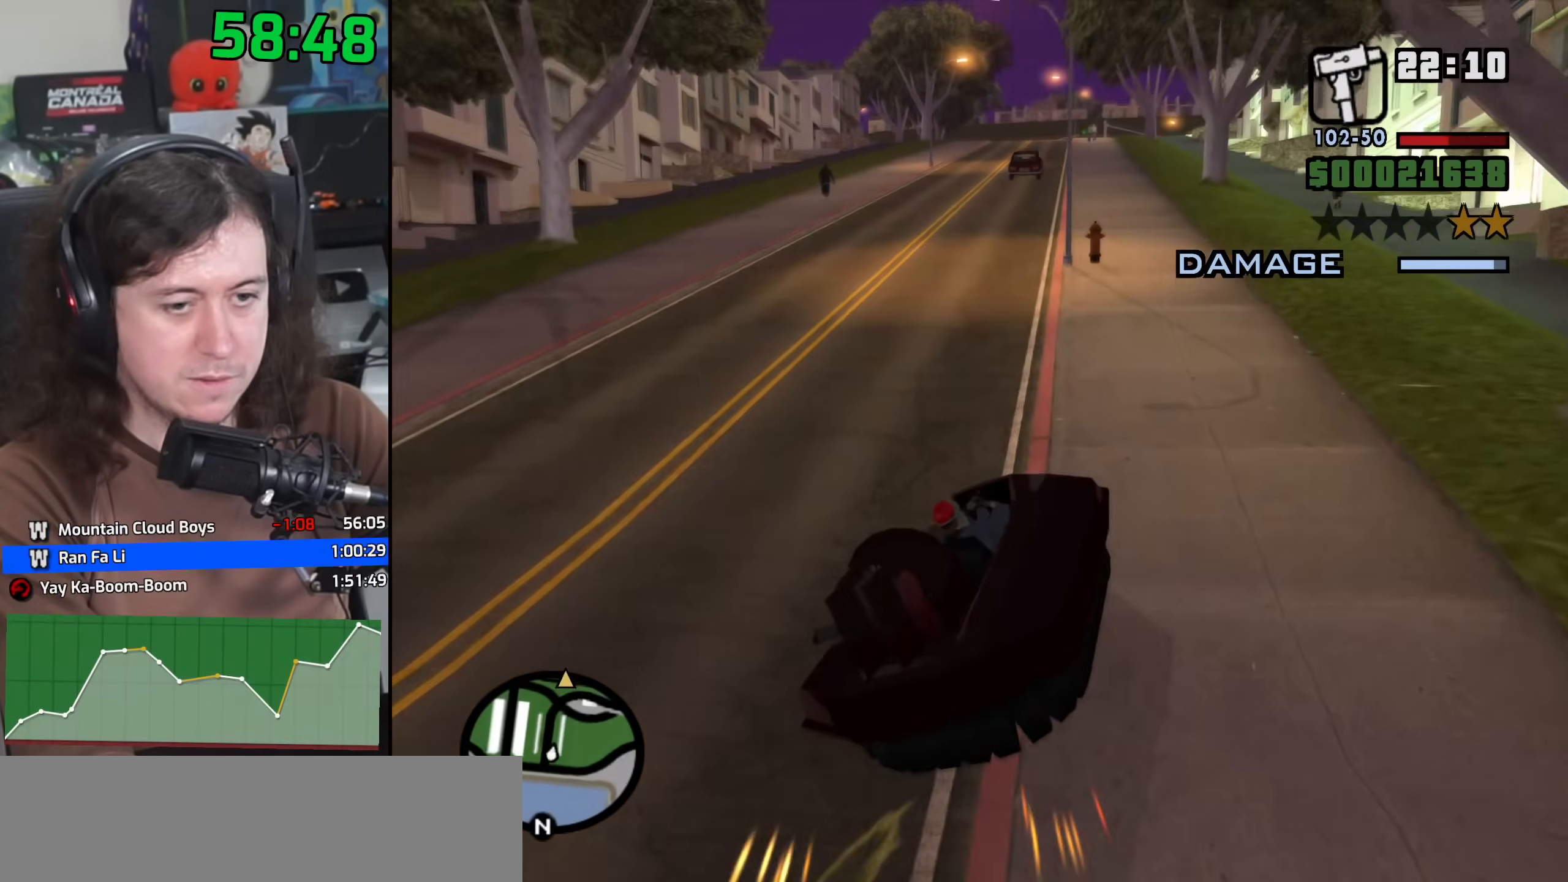
{"keys": ["w"], "mouse": [], "events": [[217, "d", "down"], [267, "d", "up"]]}
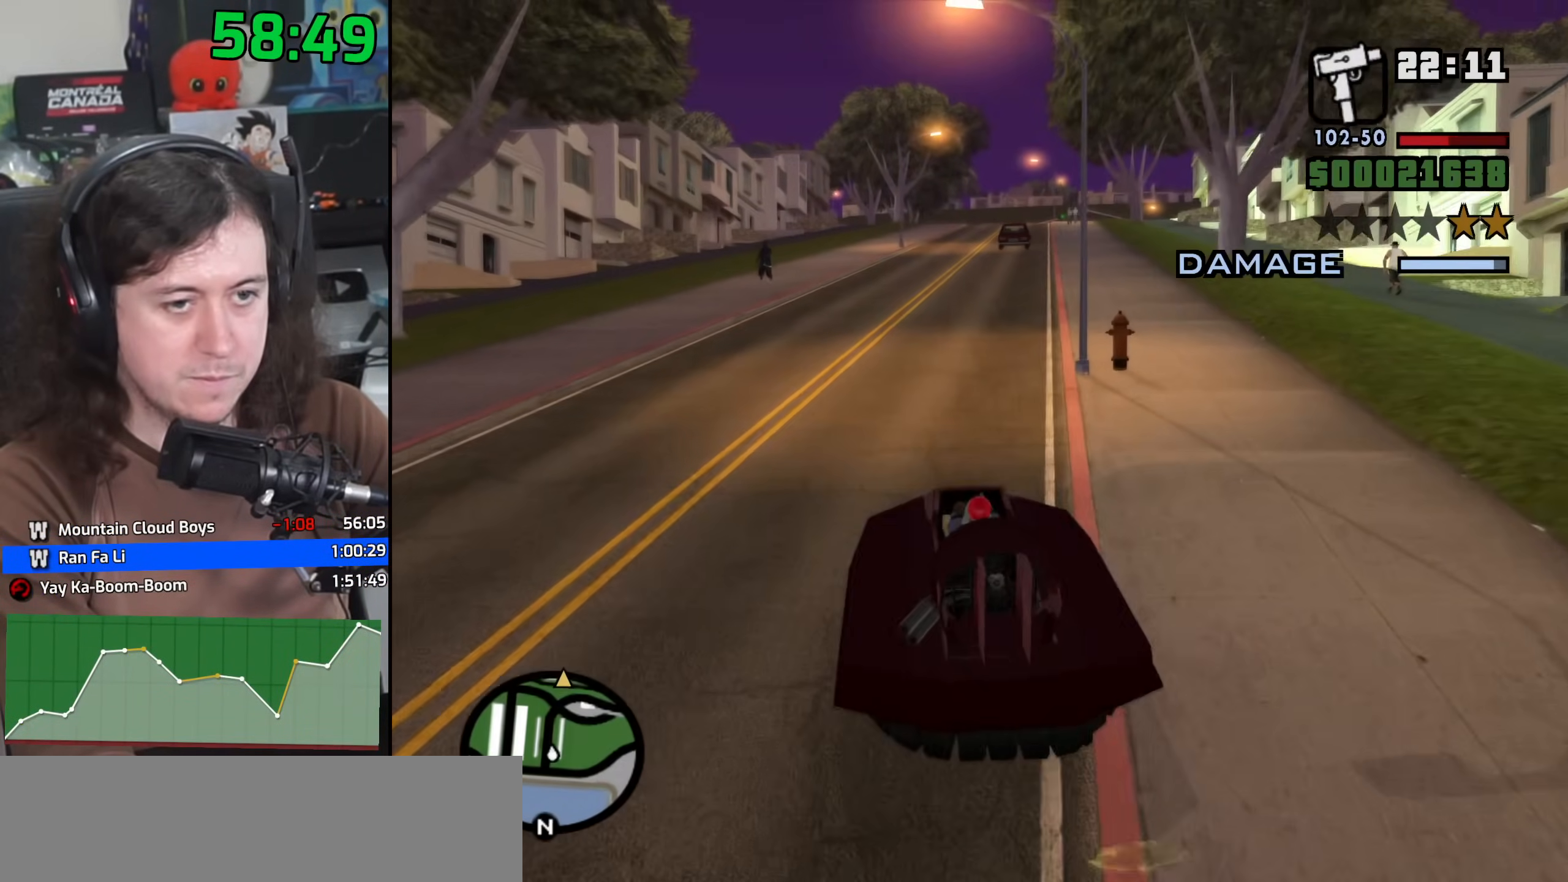
{"keys": ["w"], "mouse": [], "events": [[17, "d", "down"], [83, "d", "up"], [383, "d", "down"], [450, "d", "up"]]}
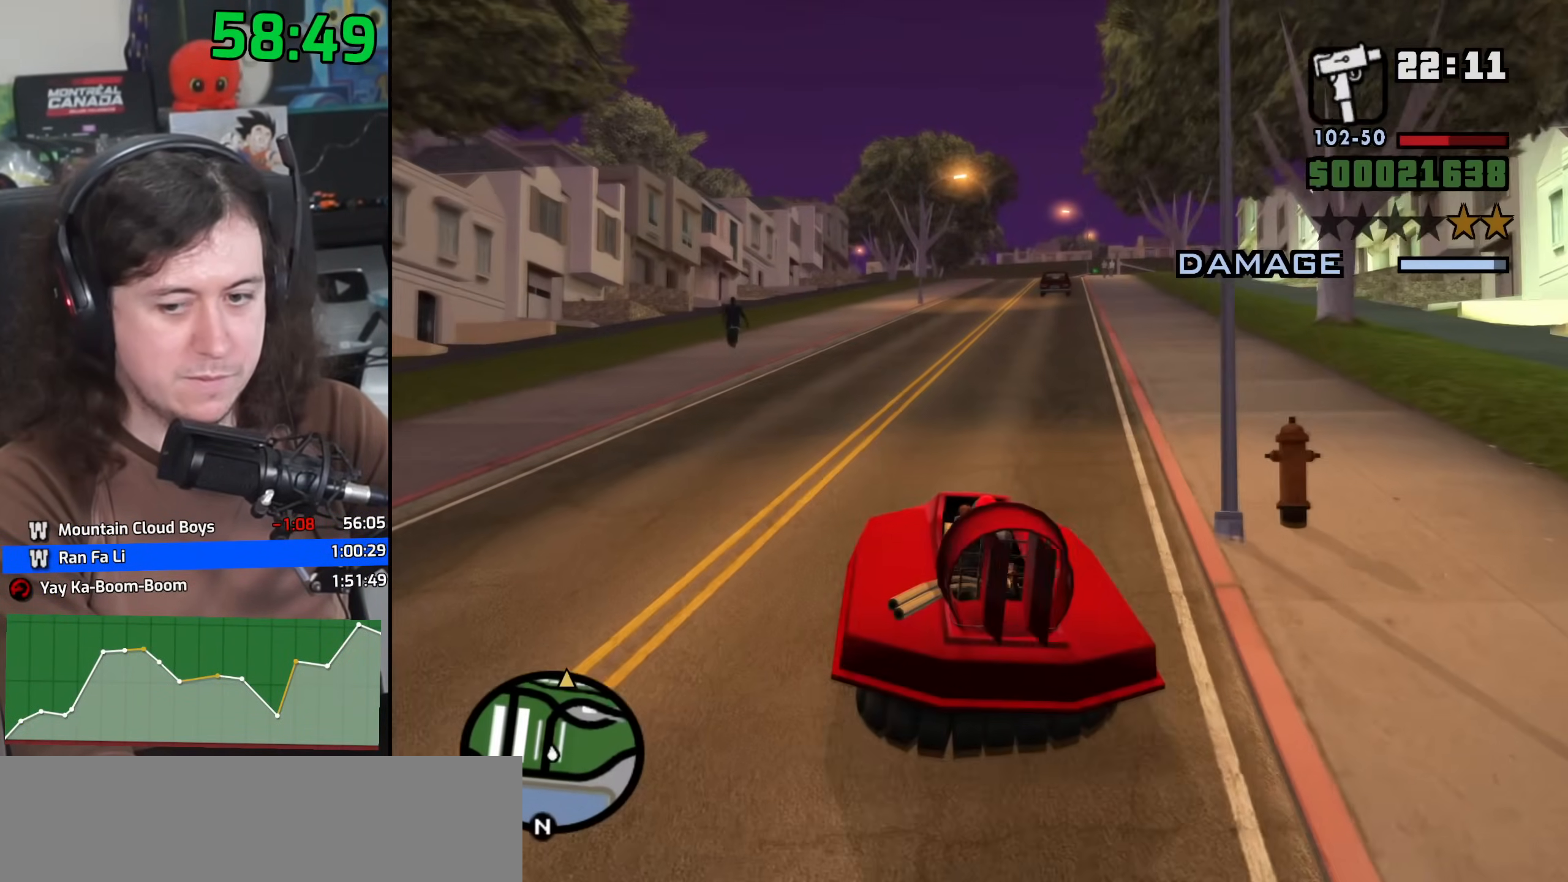
{"keys": ["w"], "mouse": [], "events": []}
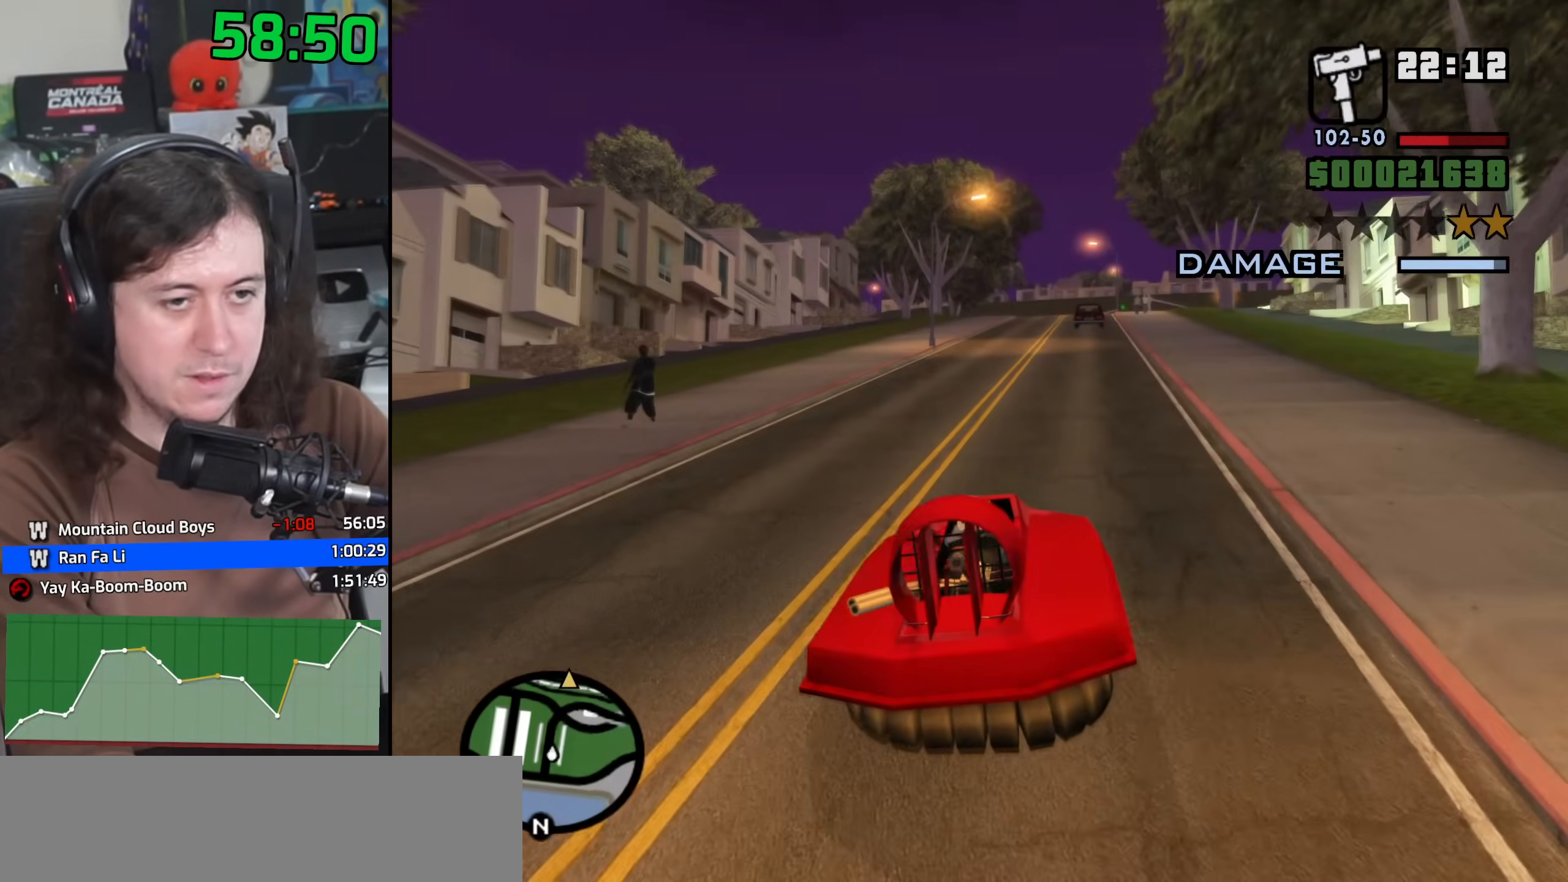
{"keys": ["w"], "mouse": [], "events": []}
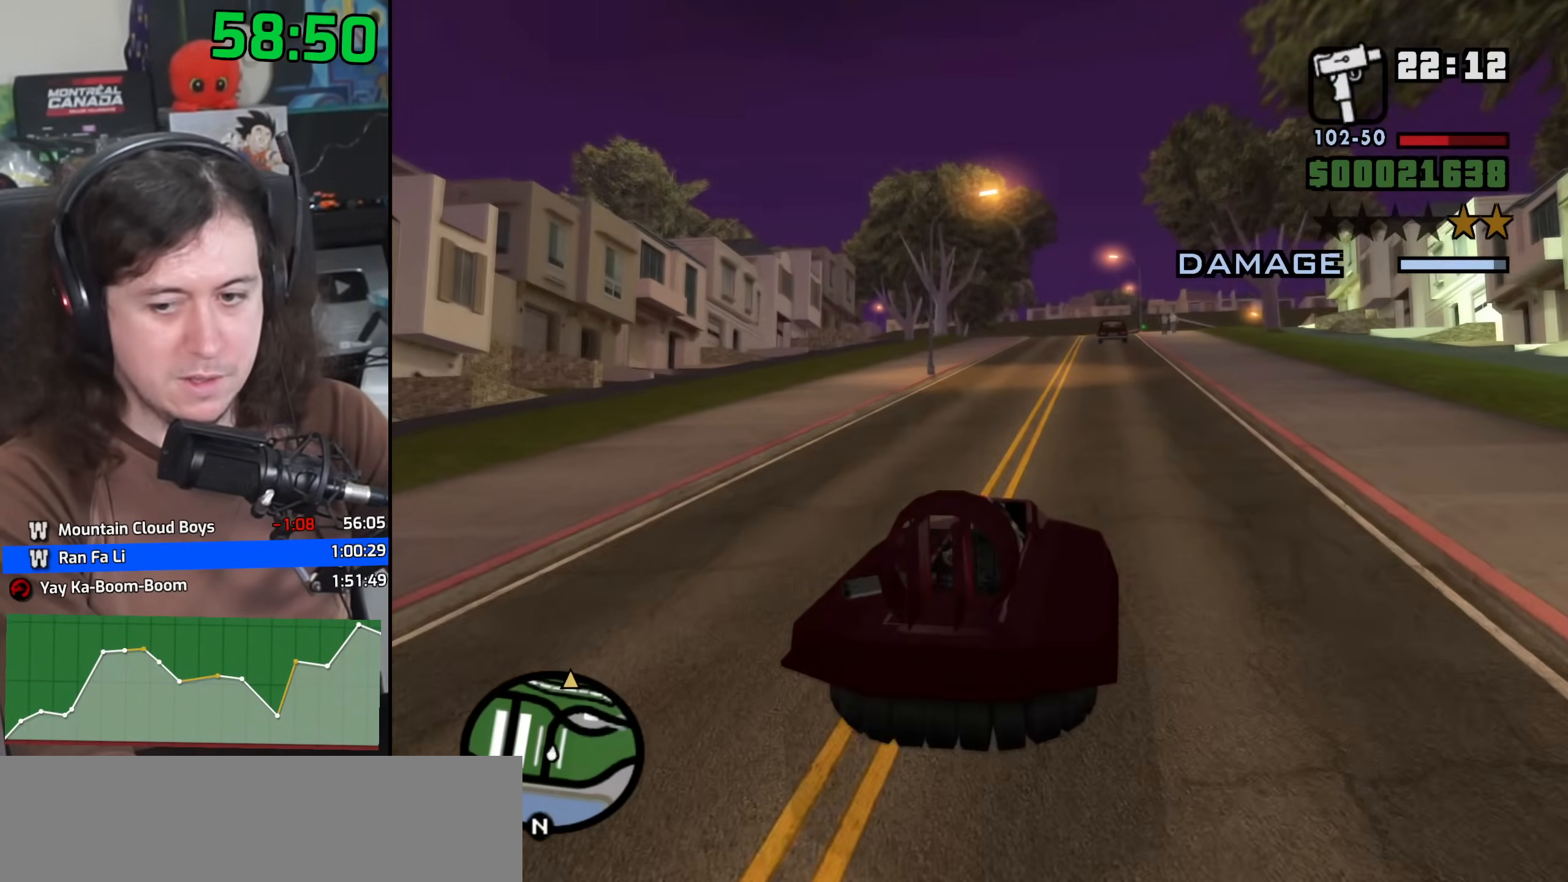
{"keys": ["w"], "mouse": [], "events": []}
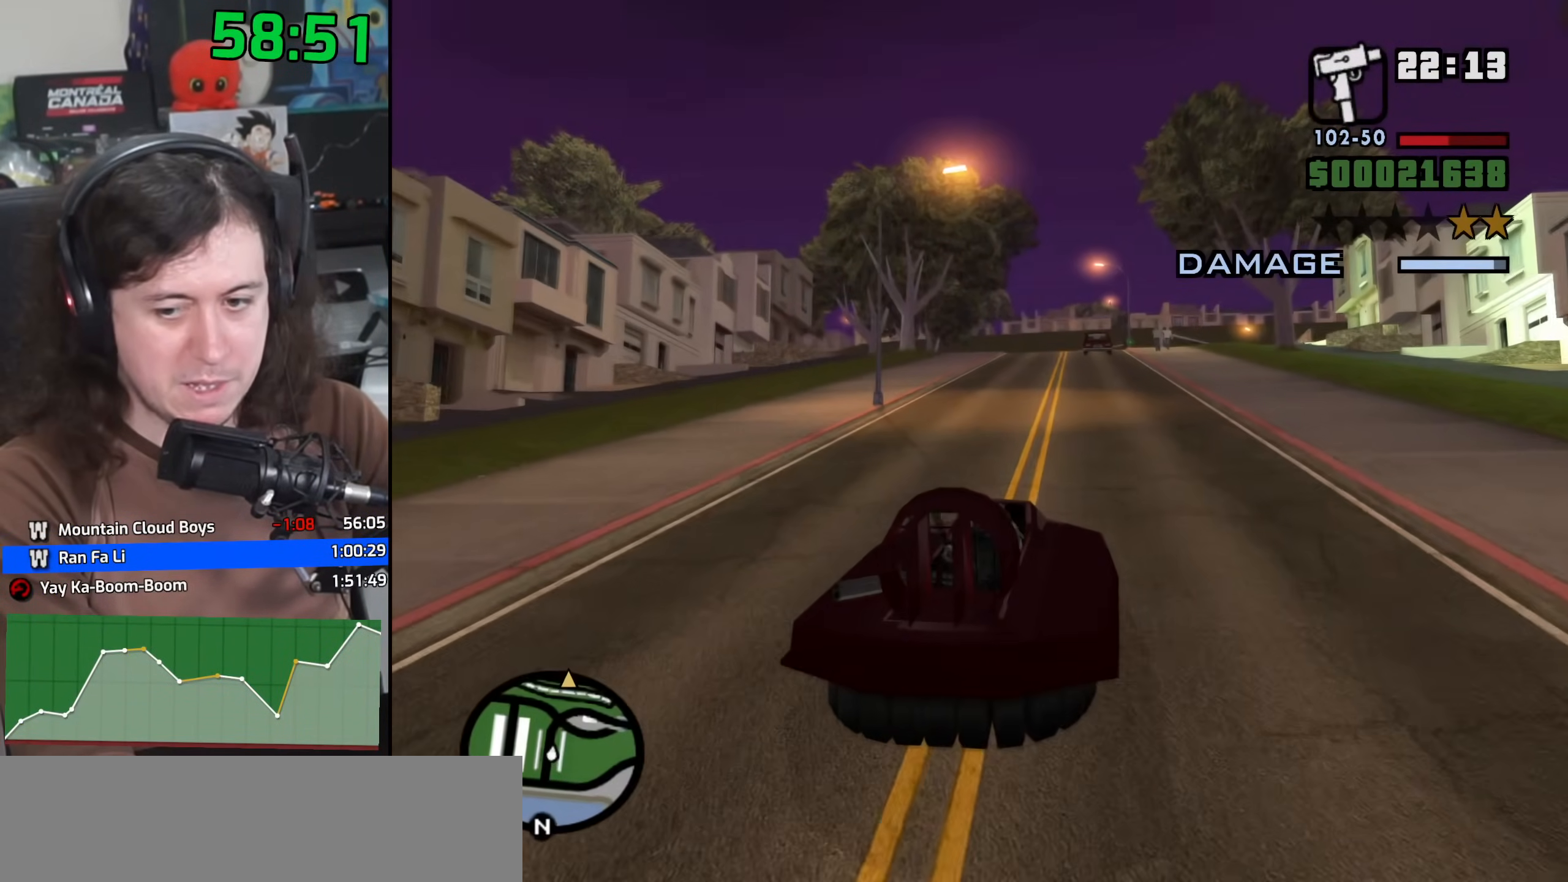
{"keys": ["w"], "mouse": [], "events": []}
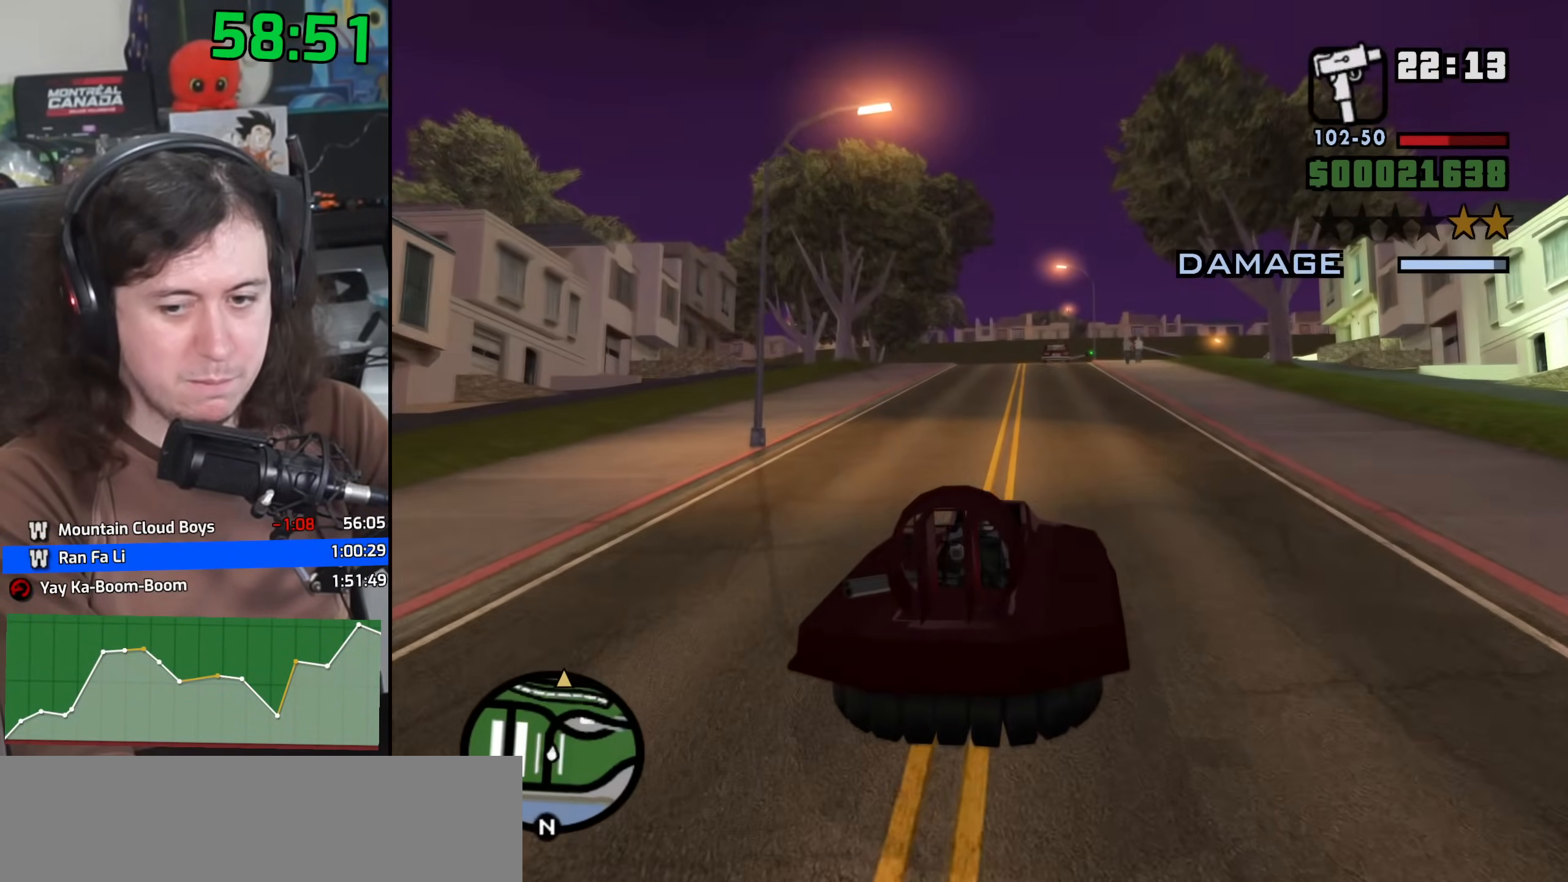
{"keys": ["w"], "mouse": [], "events": []}
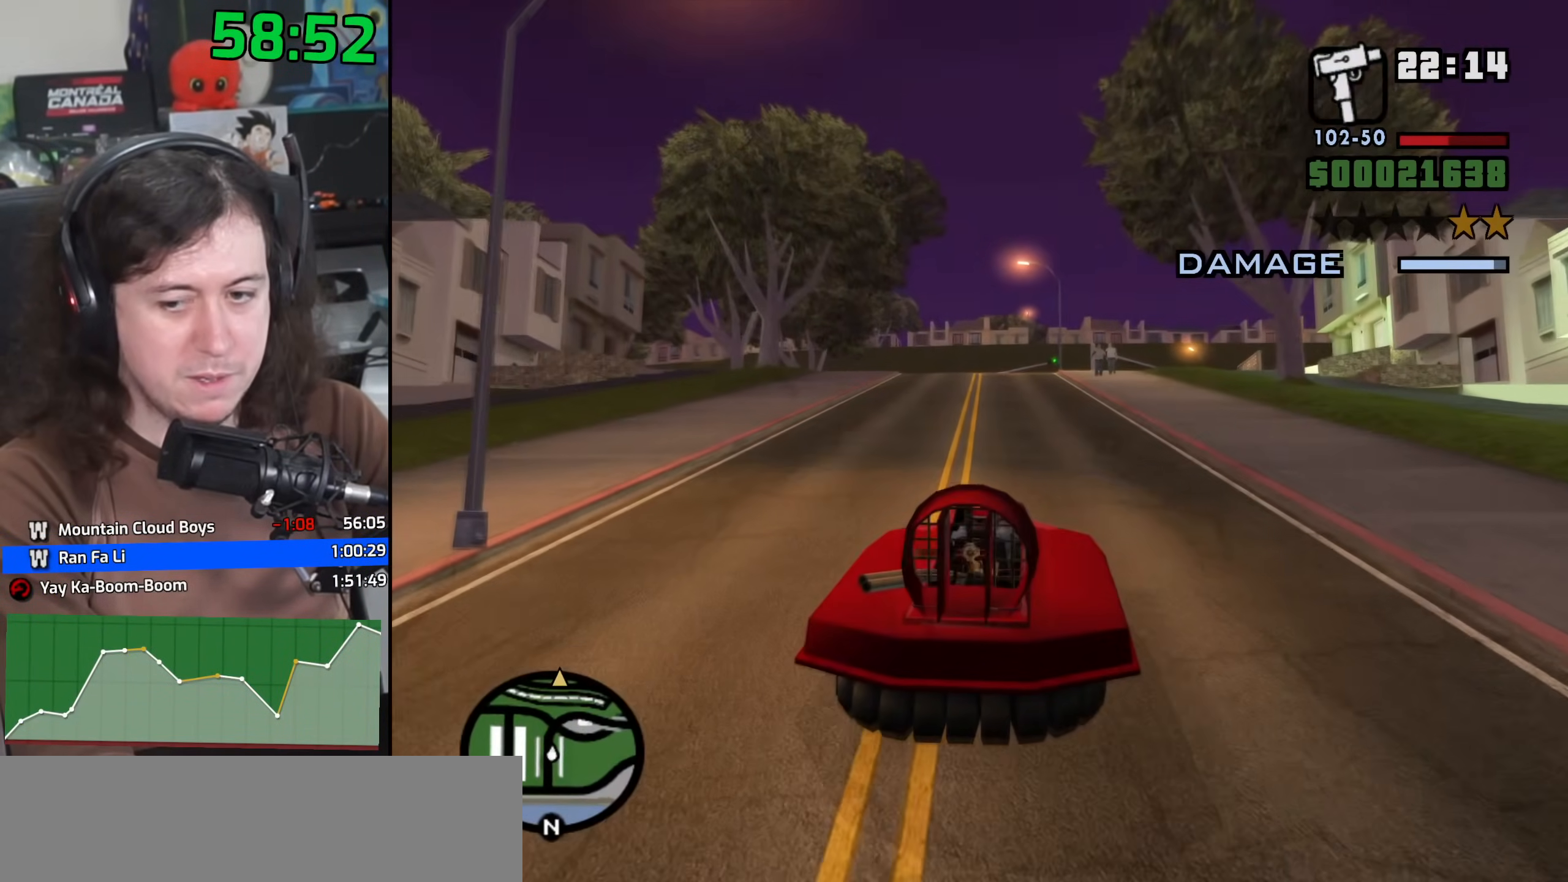
{"keys": ["w"], "mouse": [], "events": []}
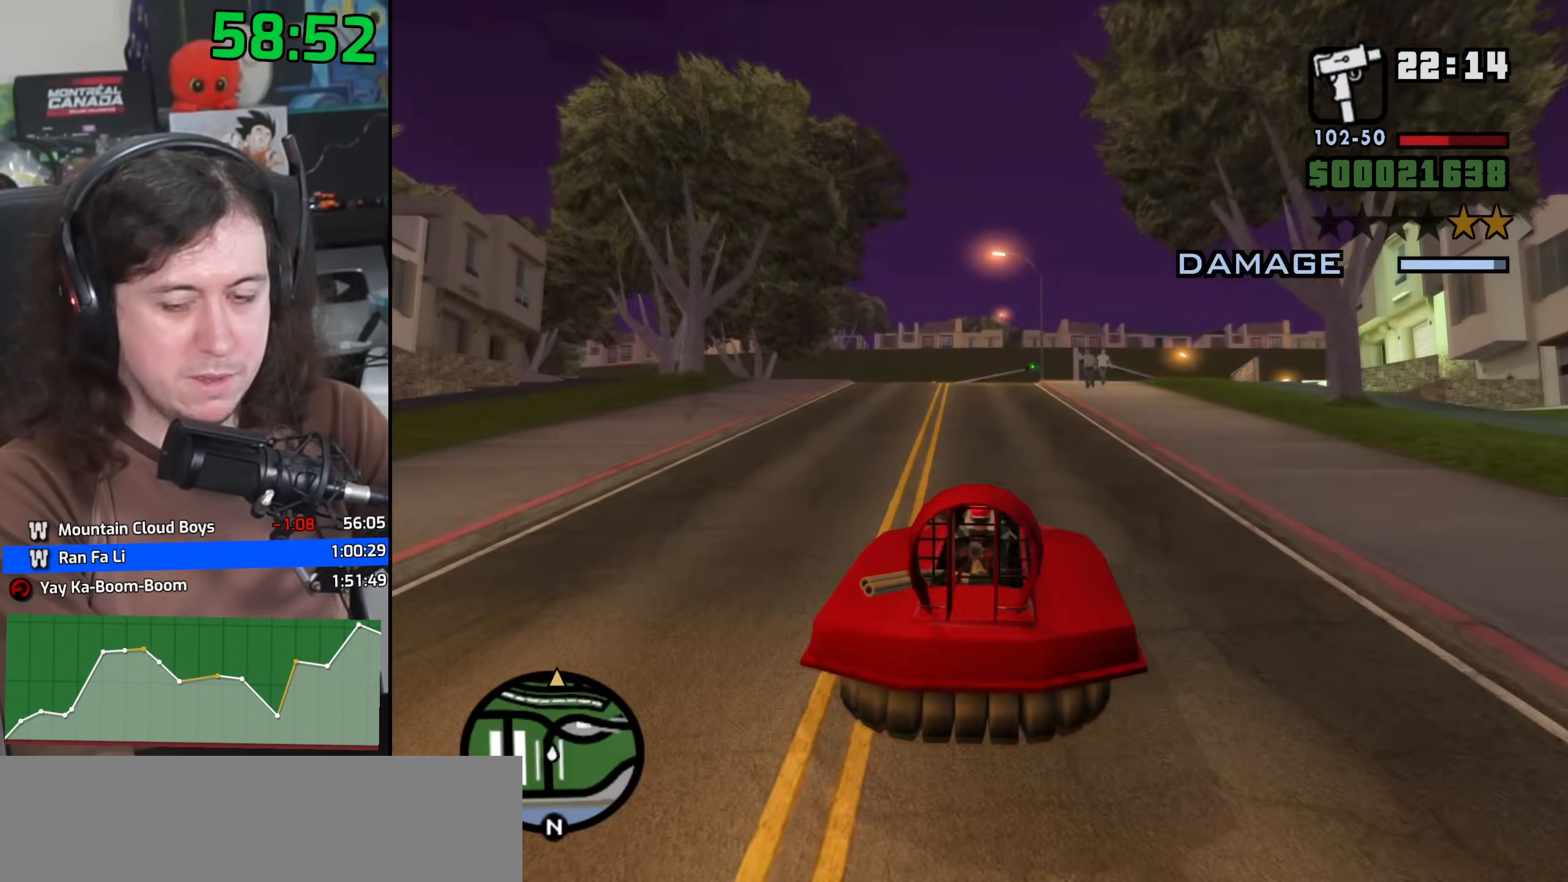
{"keys": ["w"], "mouse": [], "events": []}
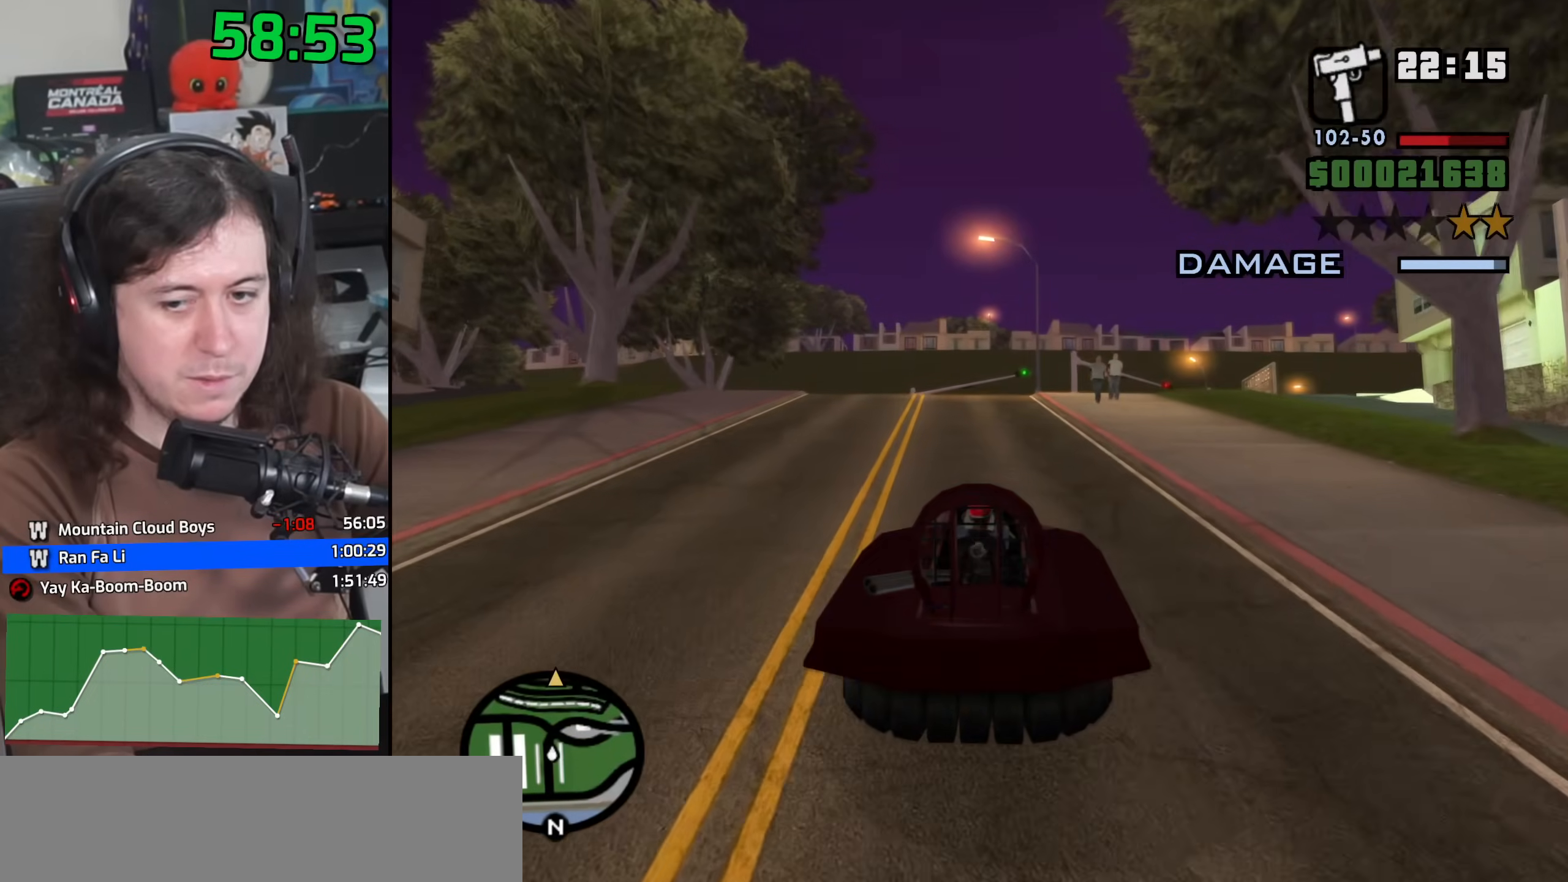
{"keys": ["w"], "mouse": [], "events": []}
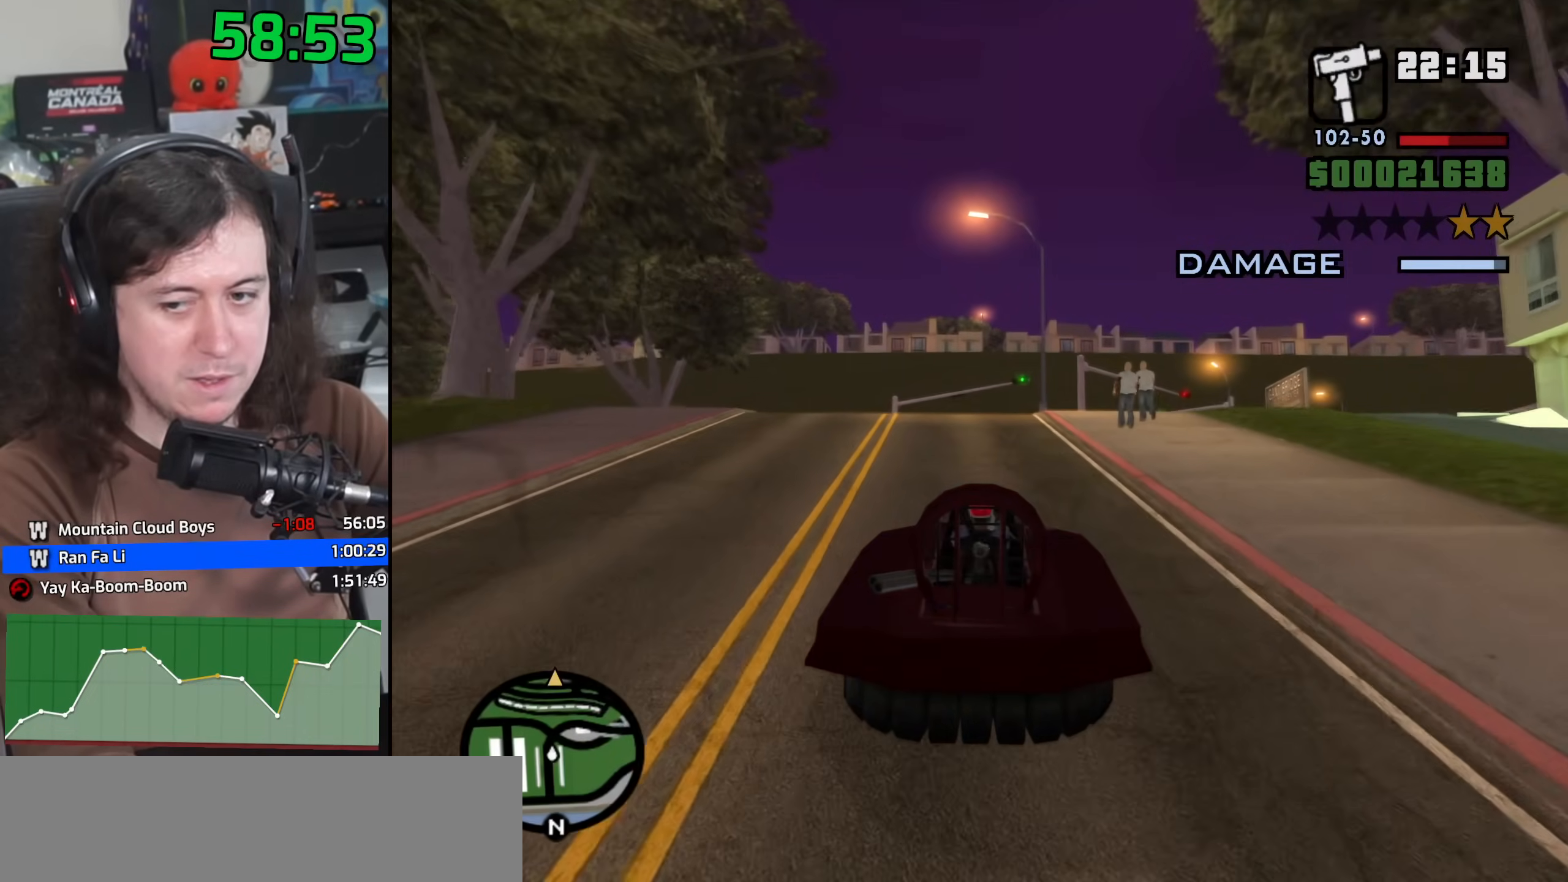
{"keys": ["a", "w"], "mouse": [], "events": [[17, "a", "down"], [50, "a", "up"], [433, "a", "down"]]}
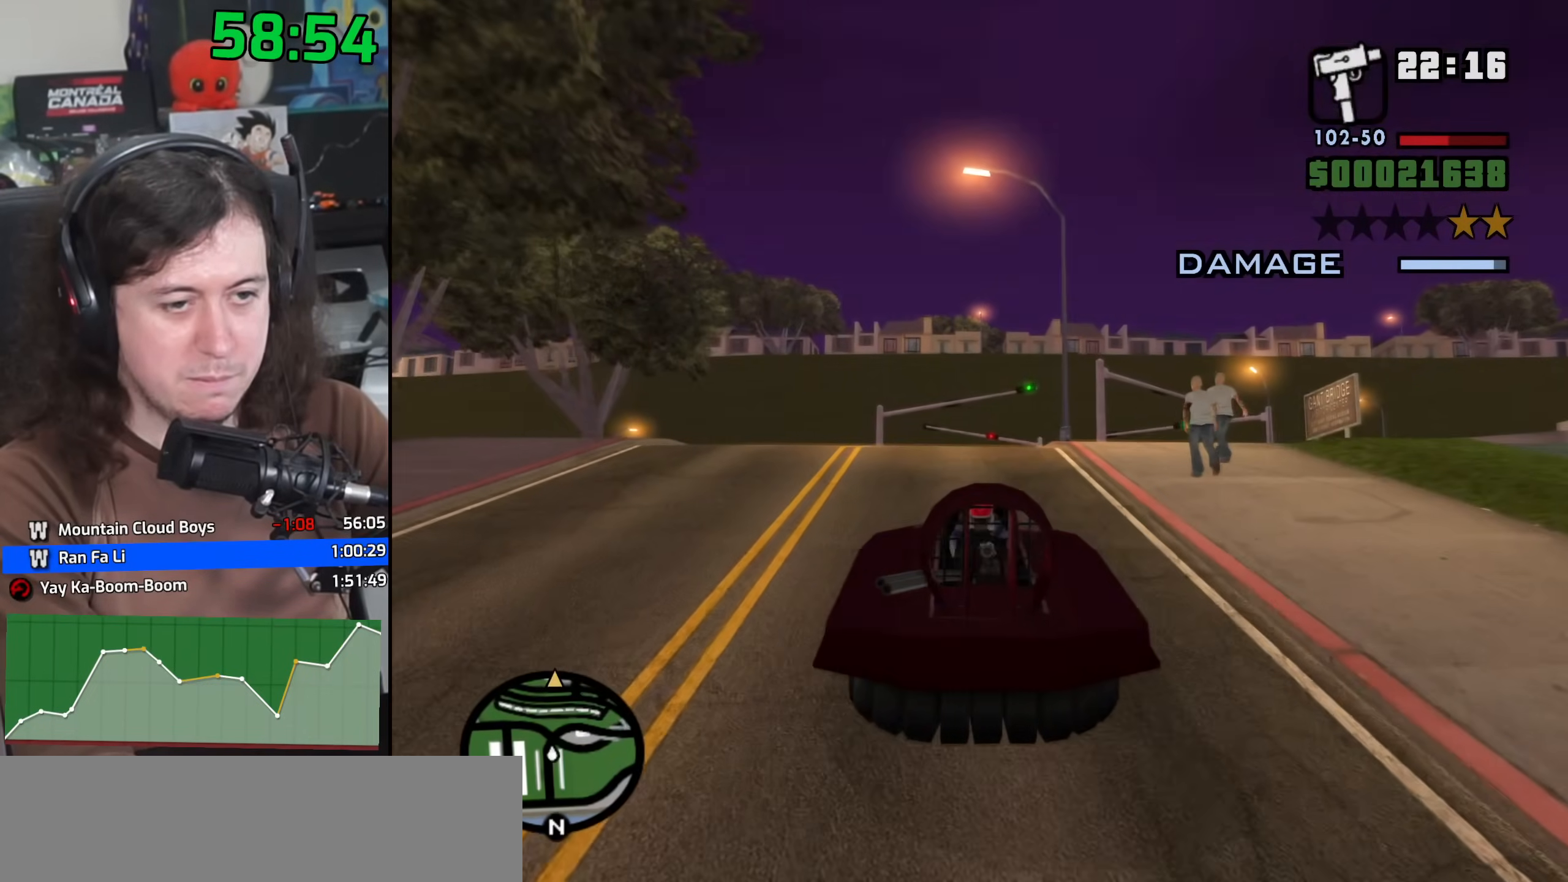
{"keys": ["w"], "mouse": [], "events": [[33, "a", "up"]]}
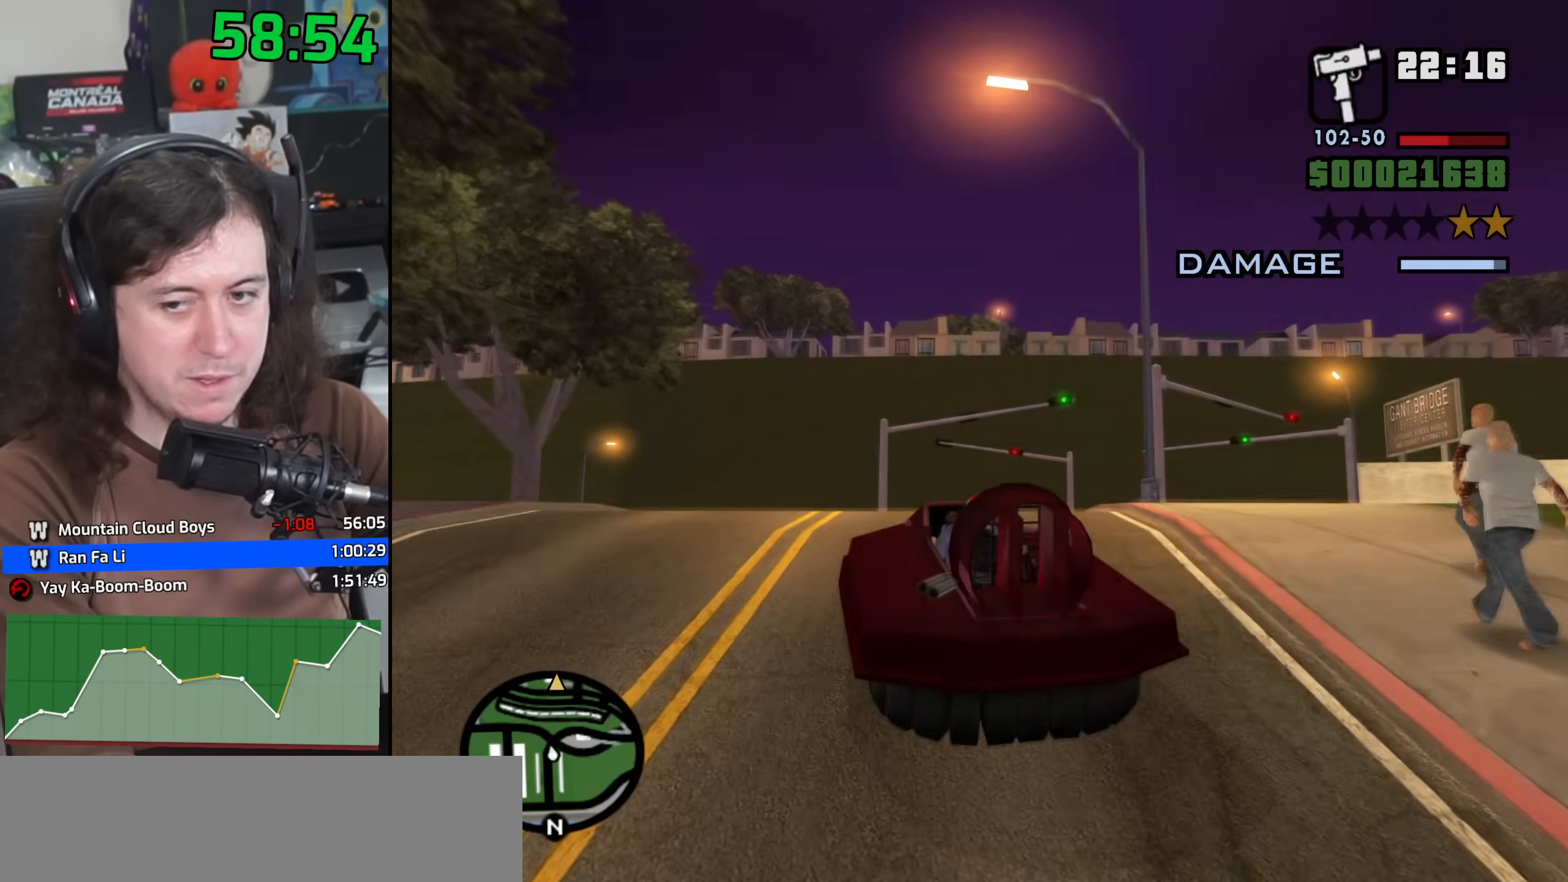
{"keys": ["w"], "mouse": [], "events": [[167, "a", "down"], [233, "a", "up"]]}
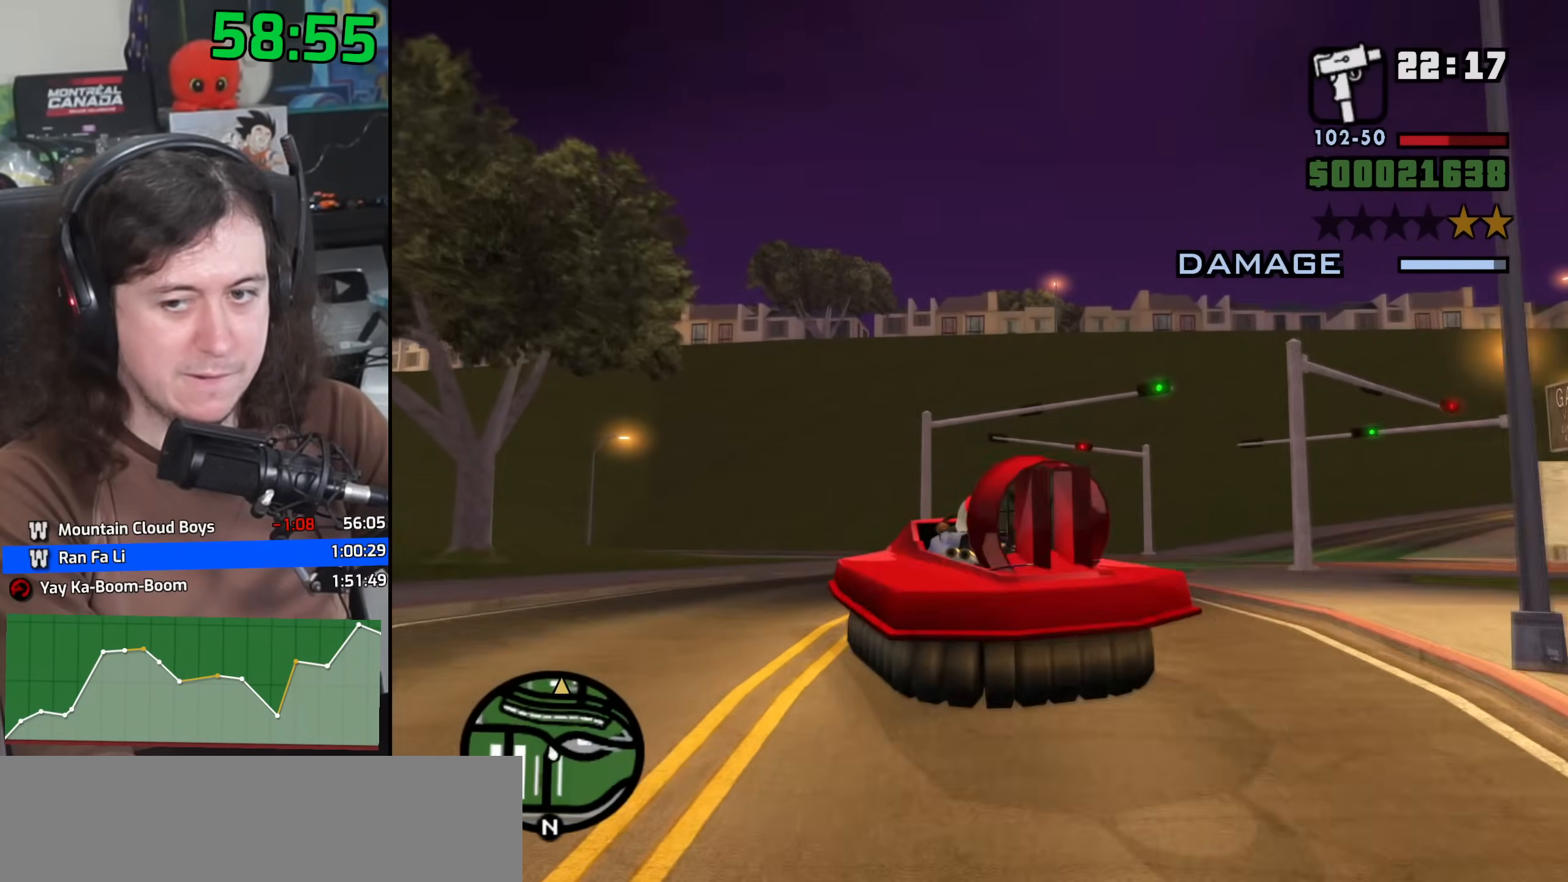
{"keys": ["w"], "mouse": [], "events": [[383, "a", "down"], [433, "a", "up"]]}
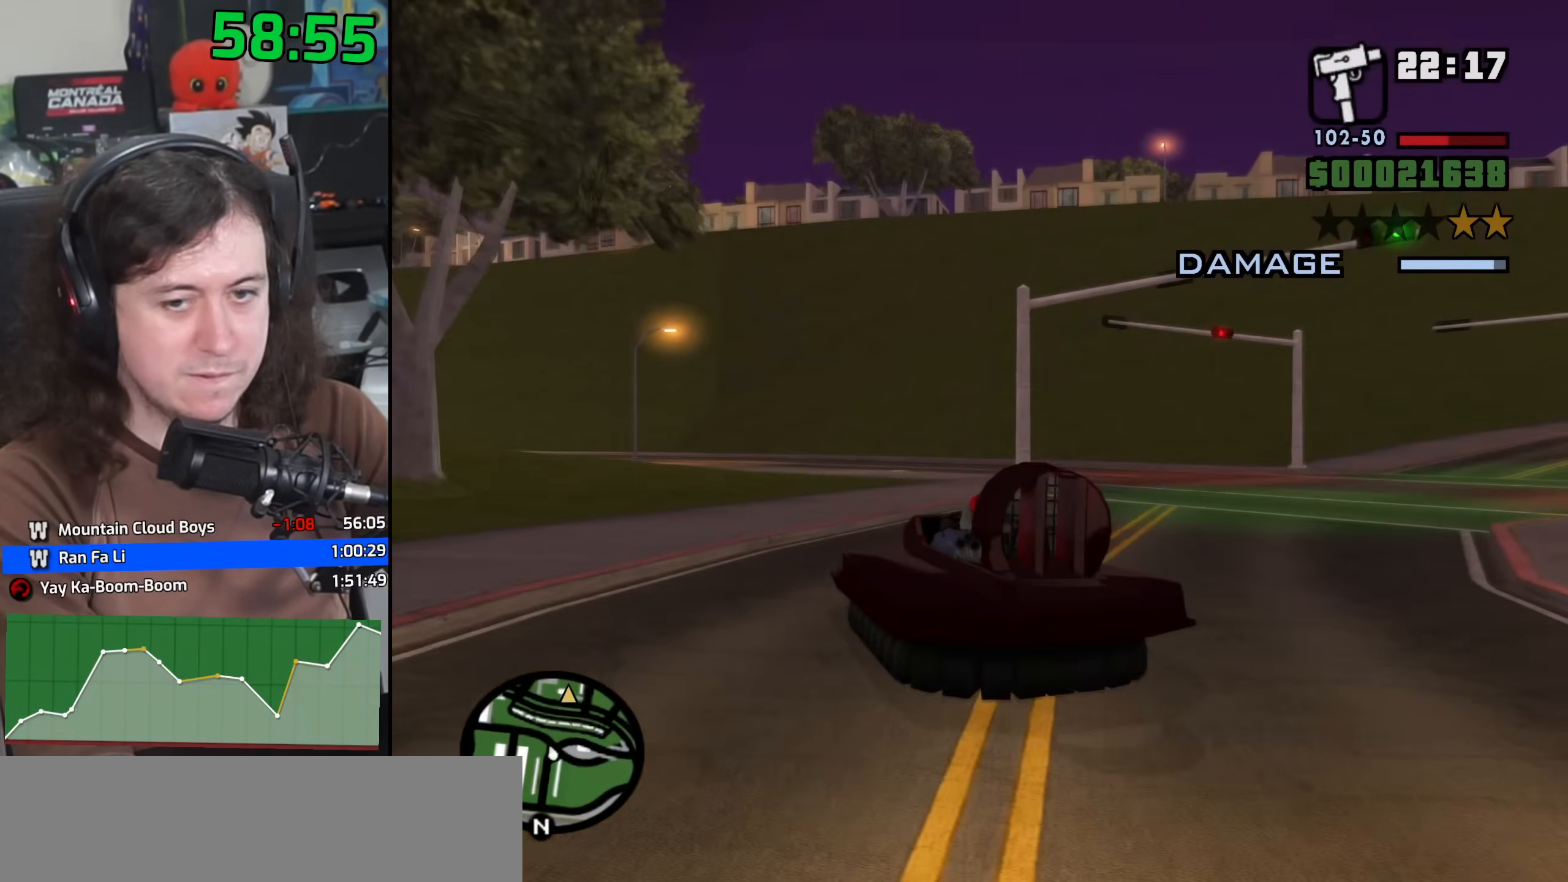
{"keys": ["w"], "mouse": [], "events": [[333, "a", "down"], [417, "a", "up"]]}
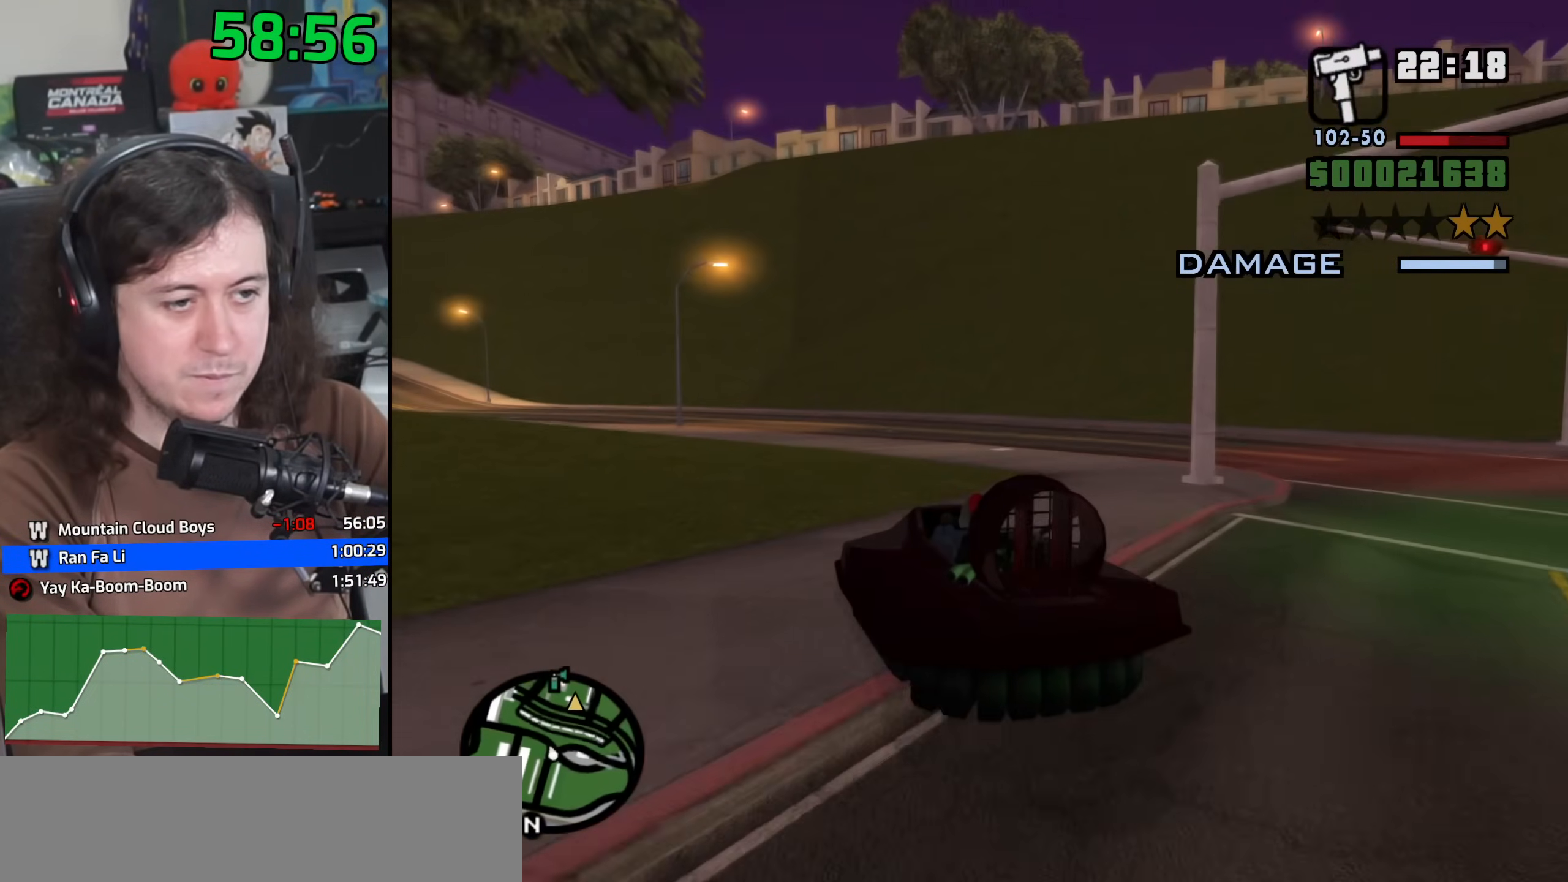
{"keys": ["w"], "mouse": [], "events": []}
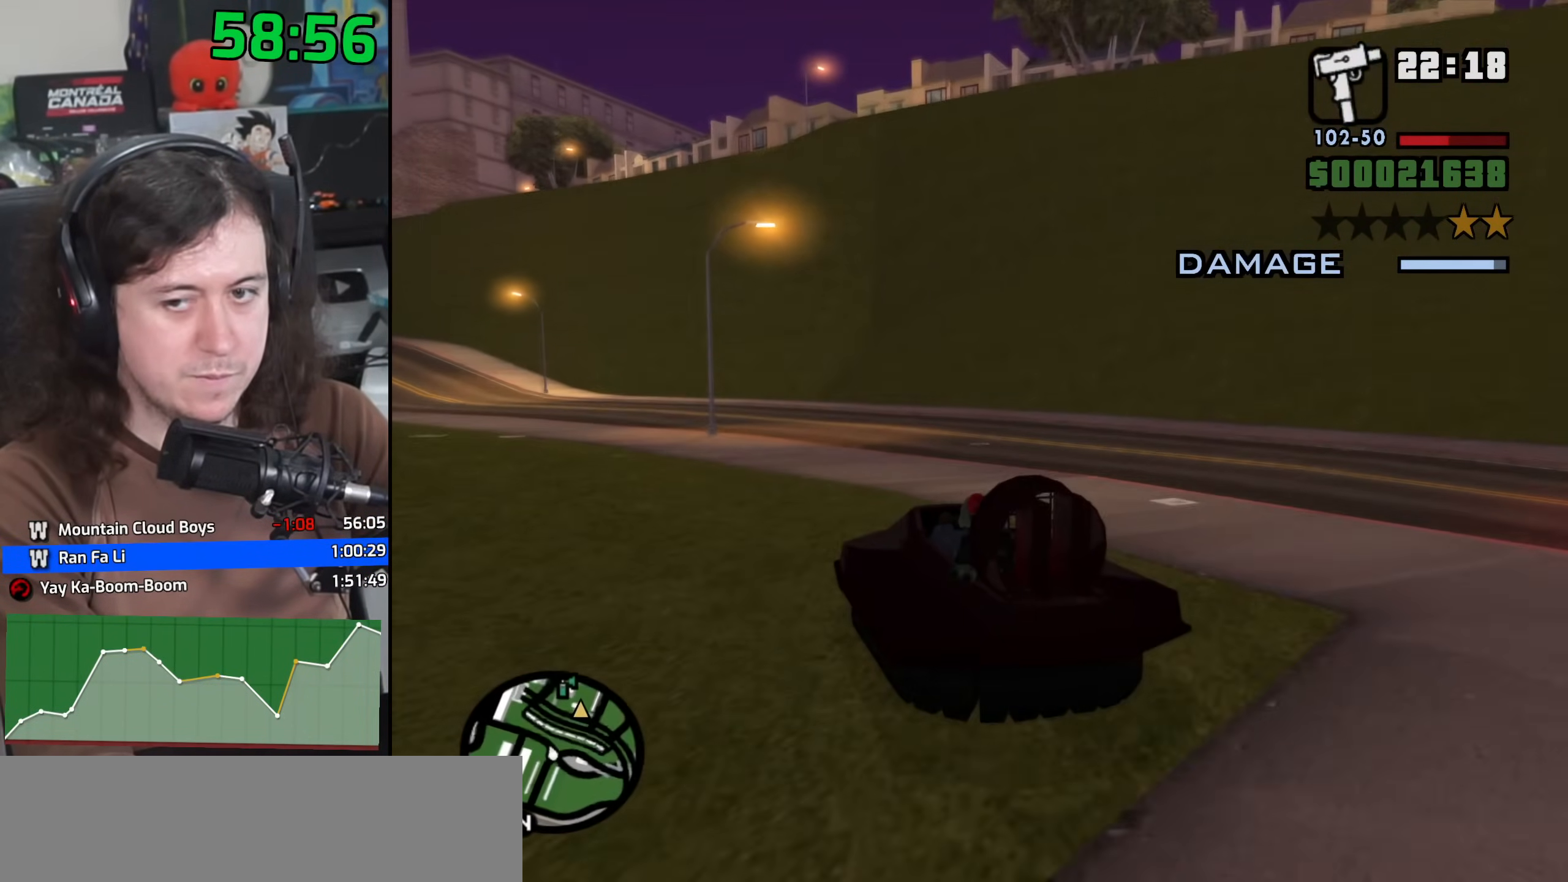
{"keys": ["a", "w"], "mouse": [], "events": [[117, "a", "down"], [183, "a", "up"], [450, "a", "down"]]}
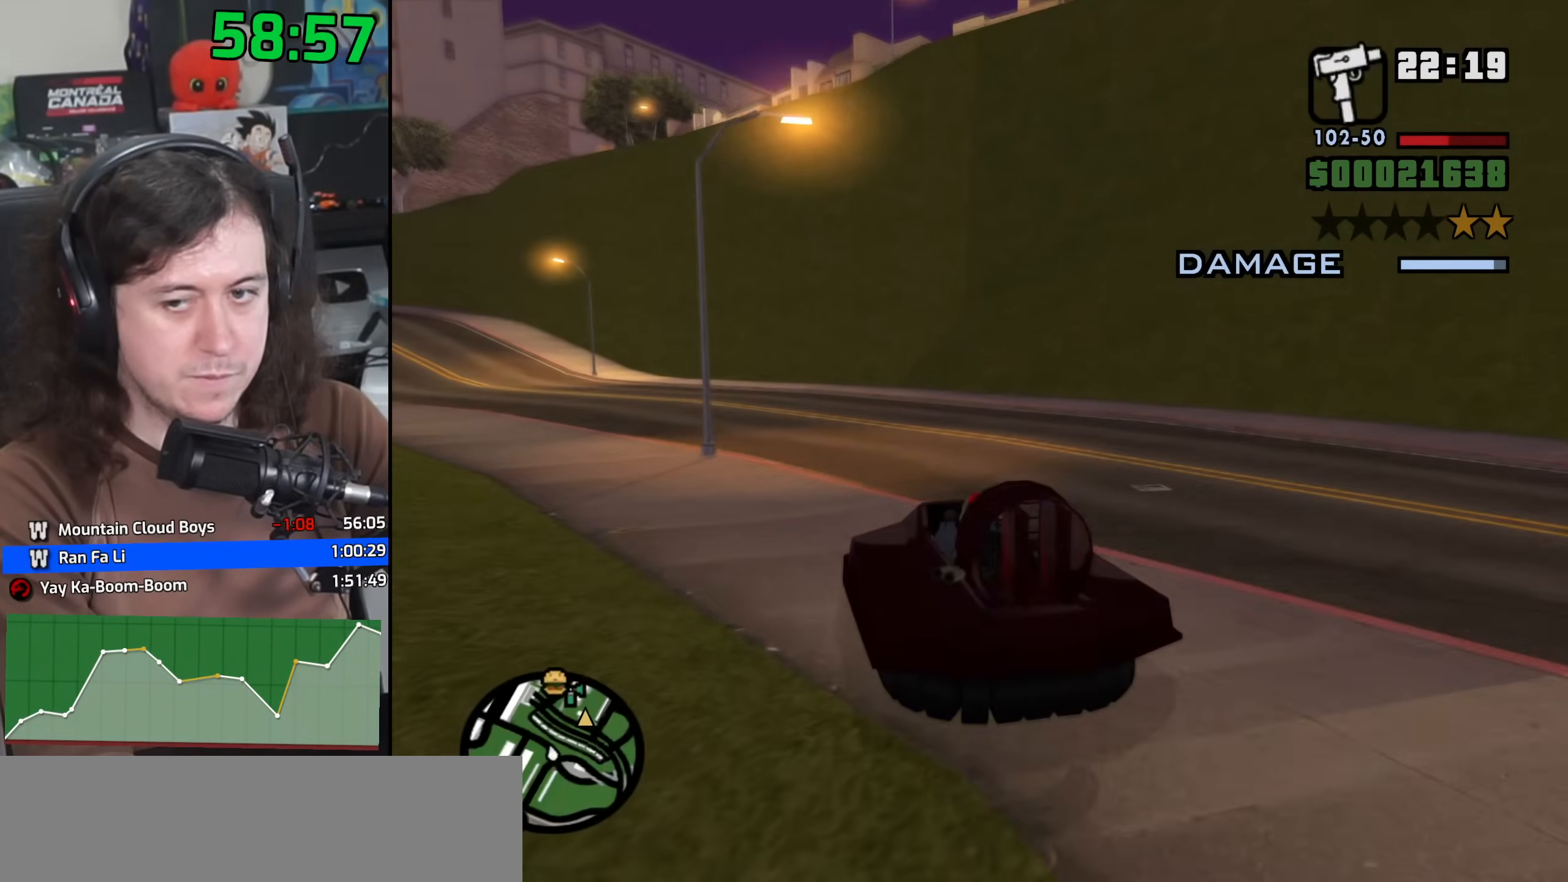
{"keys": ["w"], "mouse": [], "events": [[133, "a", "up"], [267, "a", "down"], [417, "a", "up"]]}
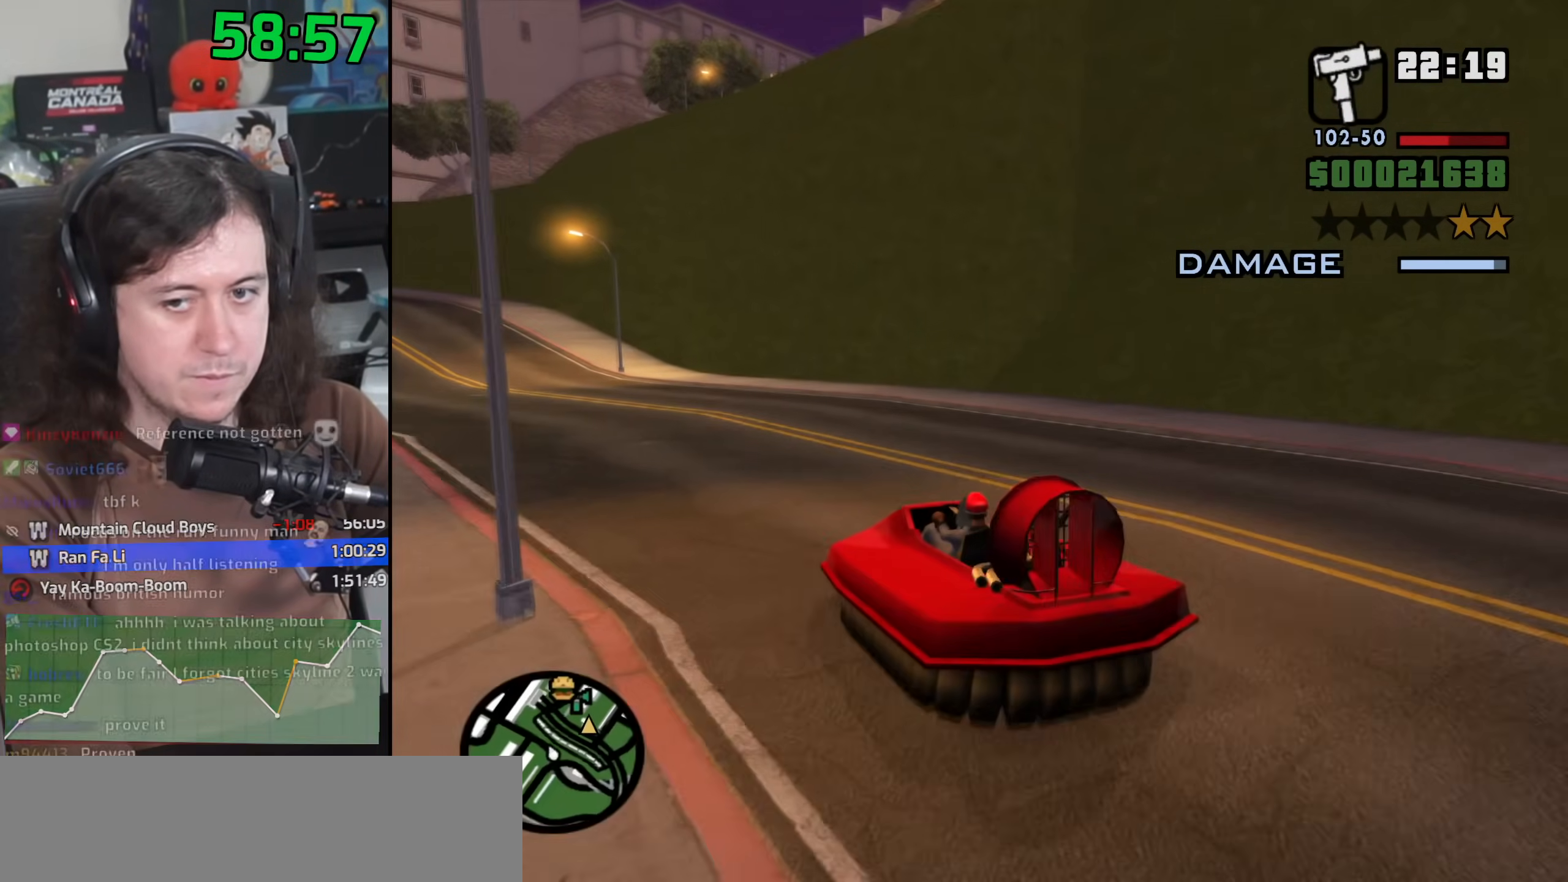
{"keys": ["w"], "mouse": [], "events": [[100, "a", "down"], [167, "a", "up"], [383, "a", "down"], [483, "a", "up"]]}
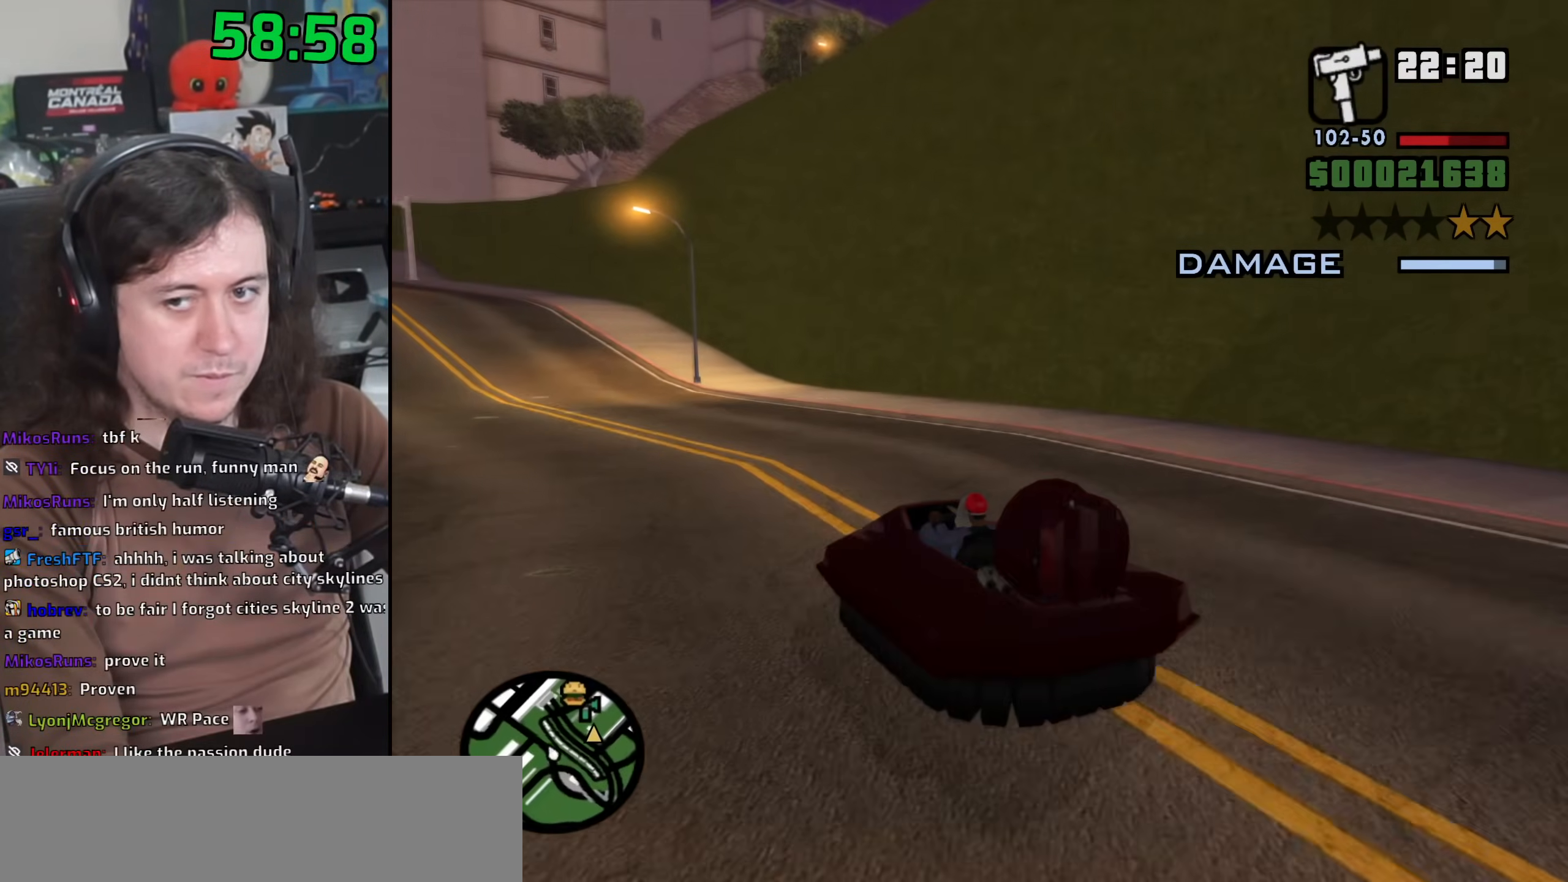
{"keys": ["a", "w"], "mouse": [], "events": [[200, "a", "down"], [283, "a", "up"], [467, "a", "down"]]}
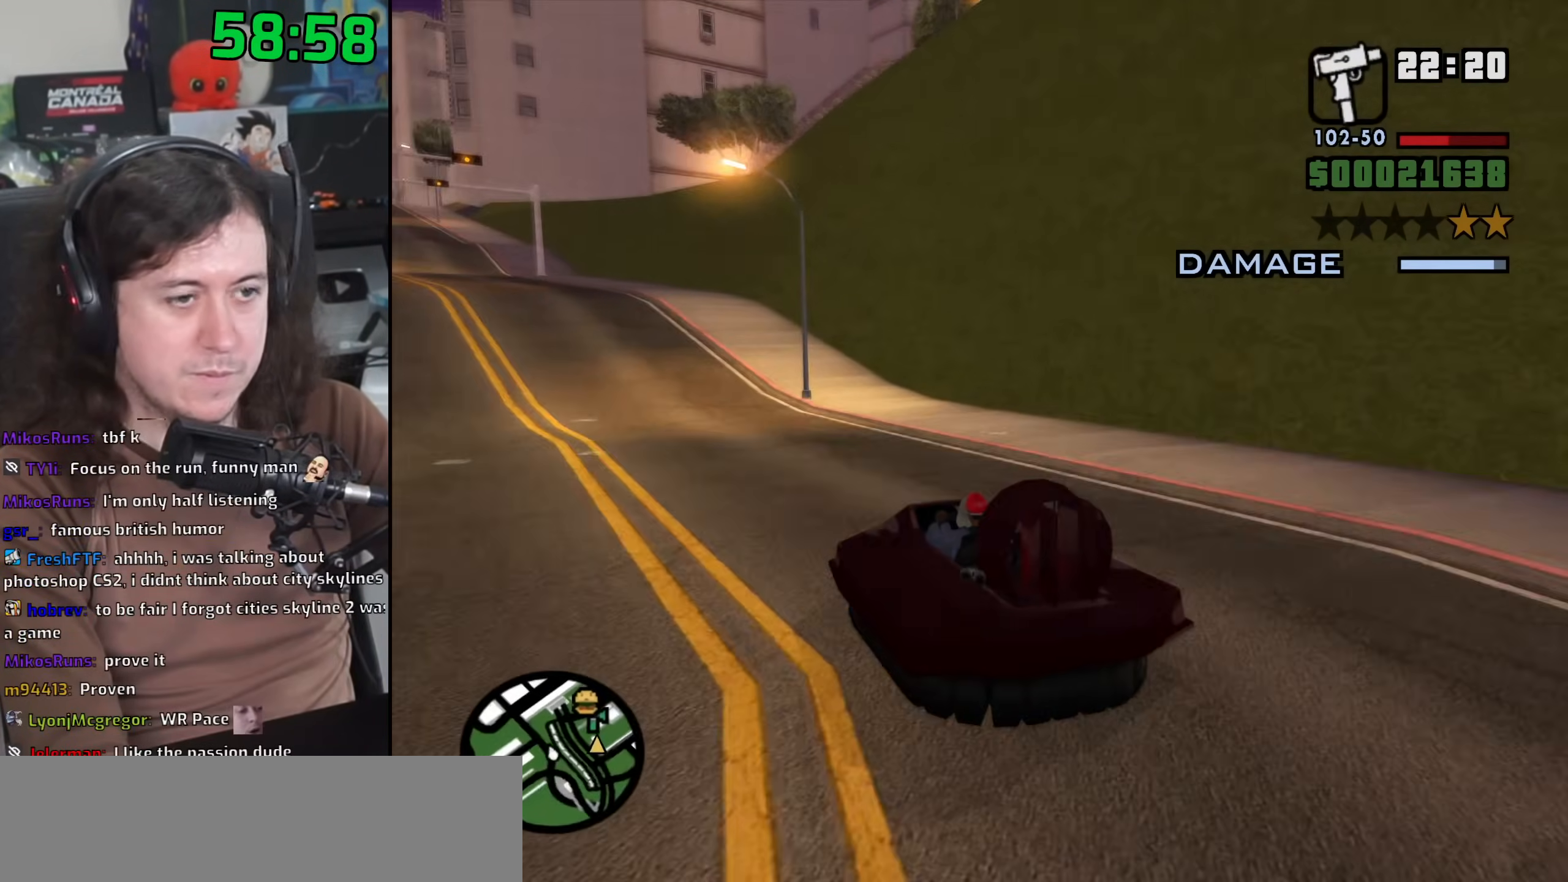
{"keys": ["a", "w"], "mouse": [], "events": [[283, "a", "up"], [433, "a", "down"]]}
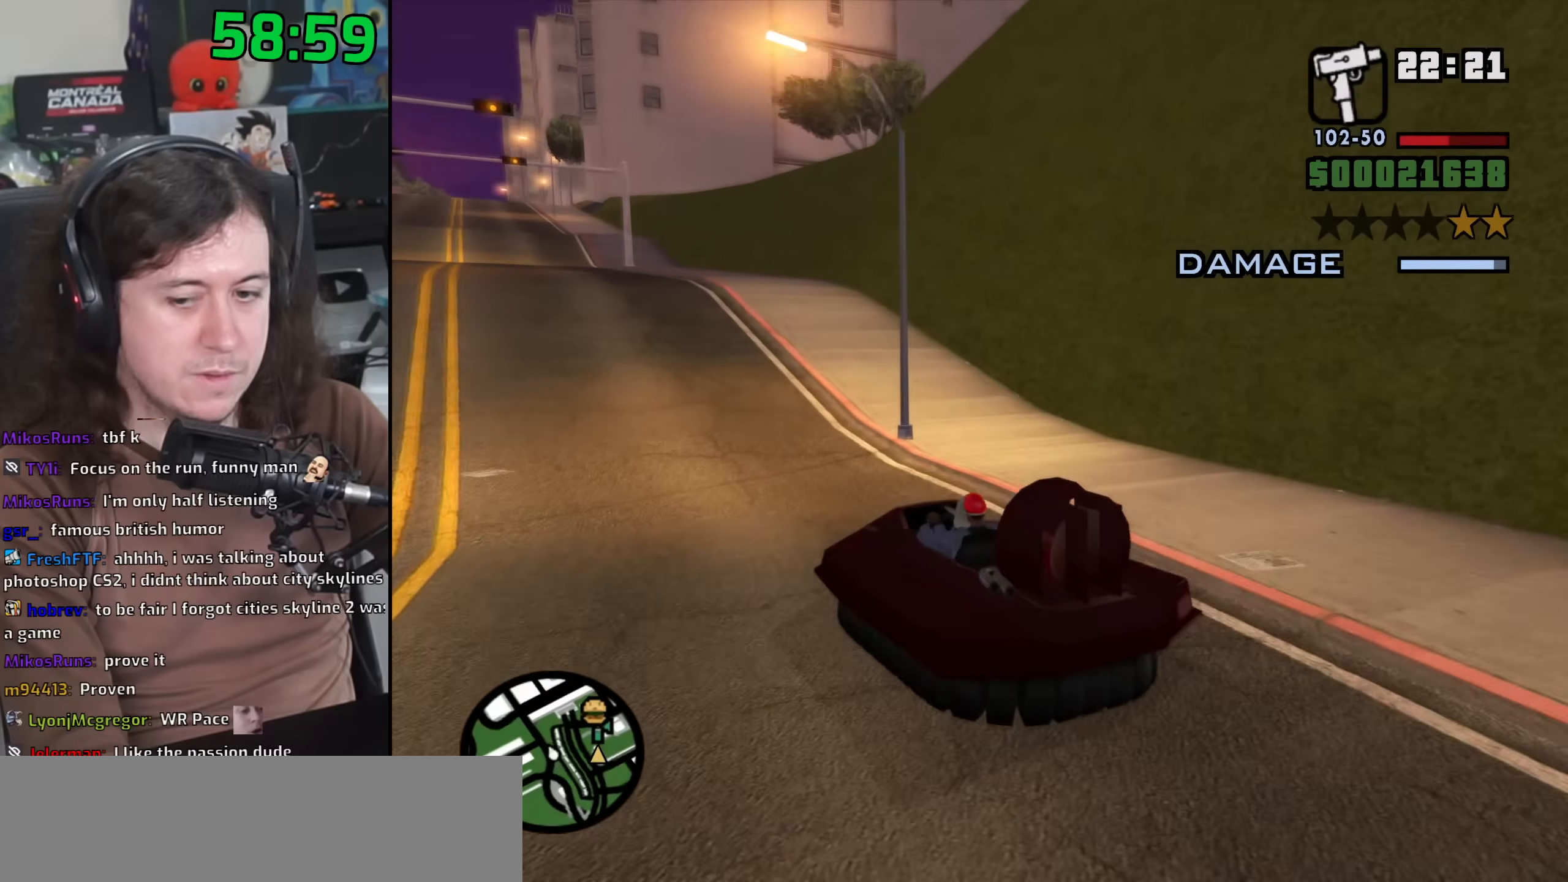
{"keys": ["w"], "mouse": [], "events": [[100, "a", "up"]]}
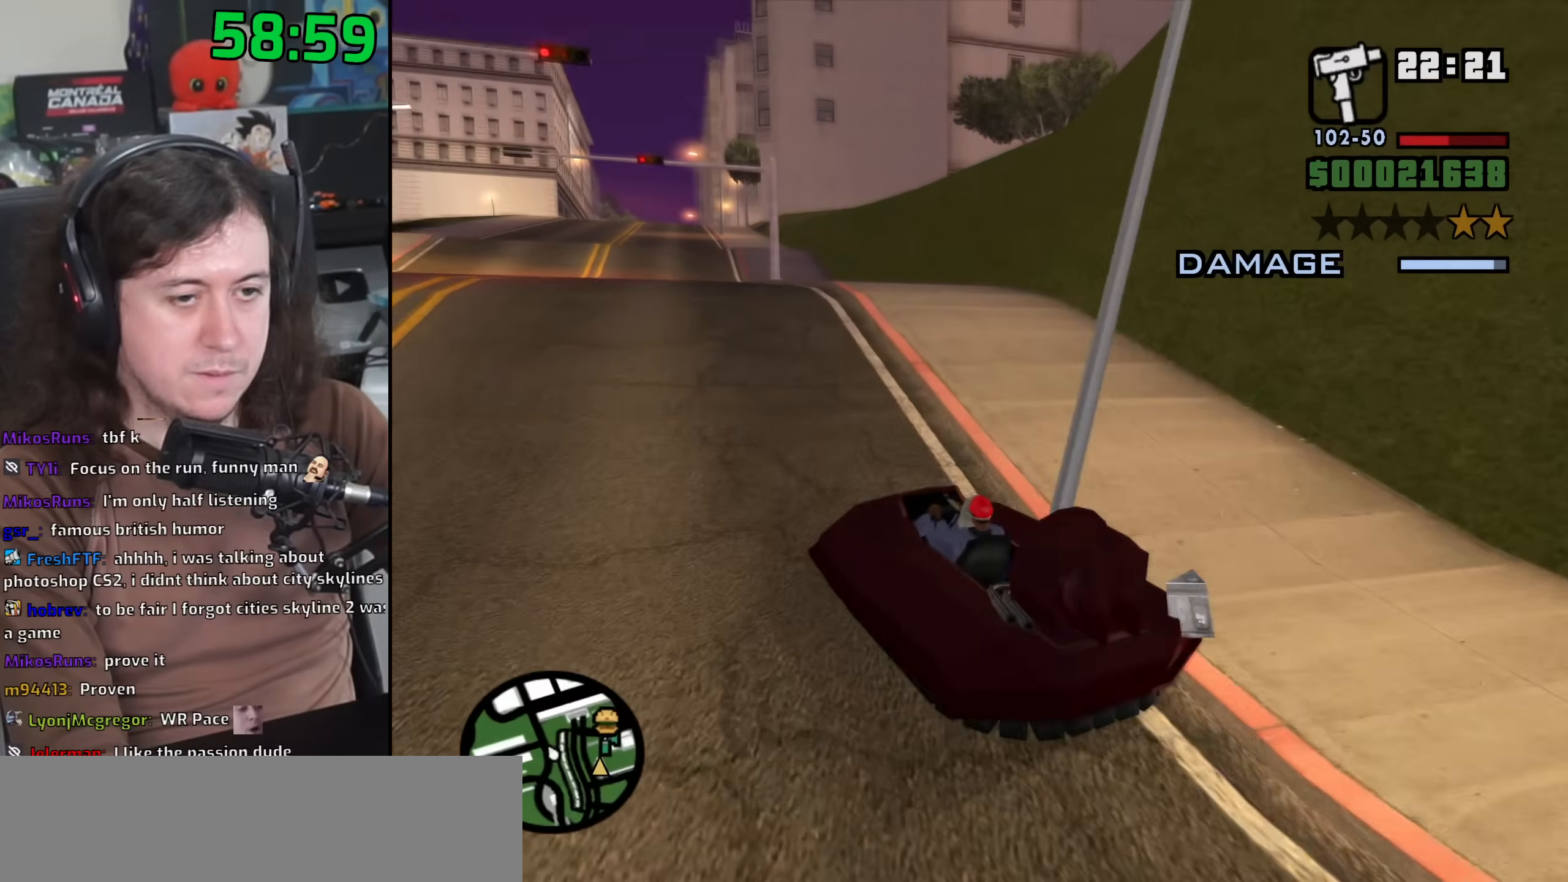
{"keys": ["w"], "mouse": [], "events": [[133, "a", "down"], [200, "a", "up"]]}
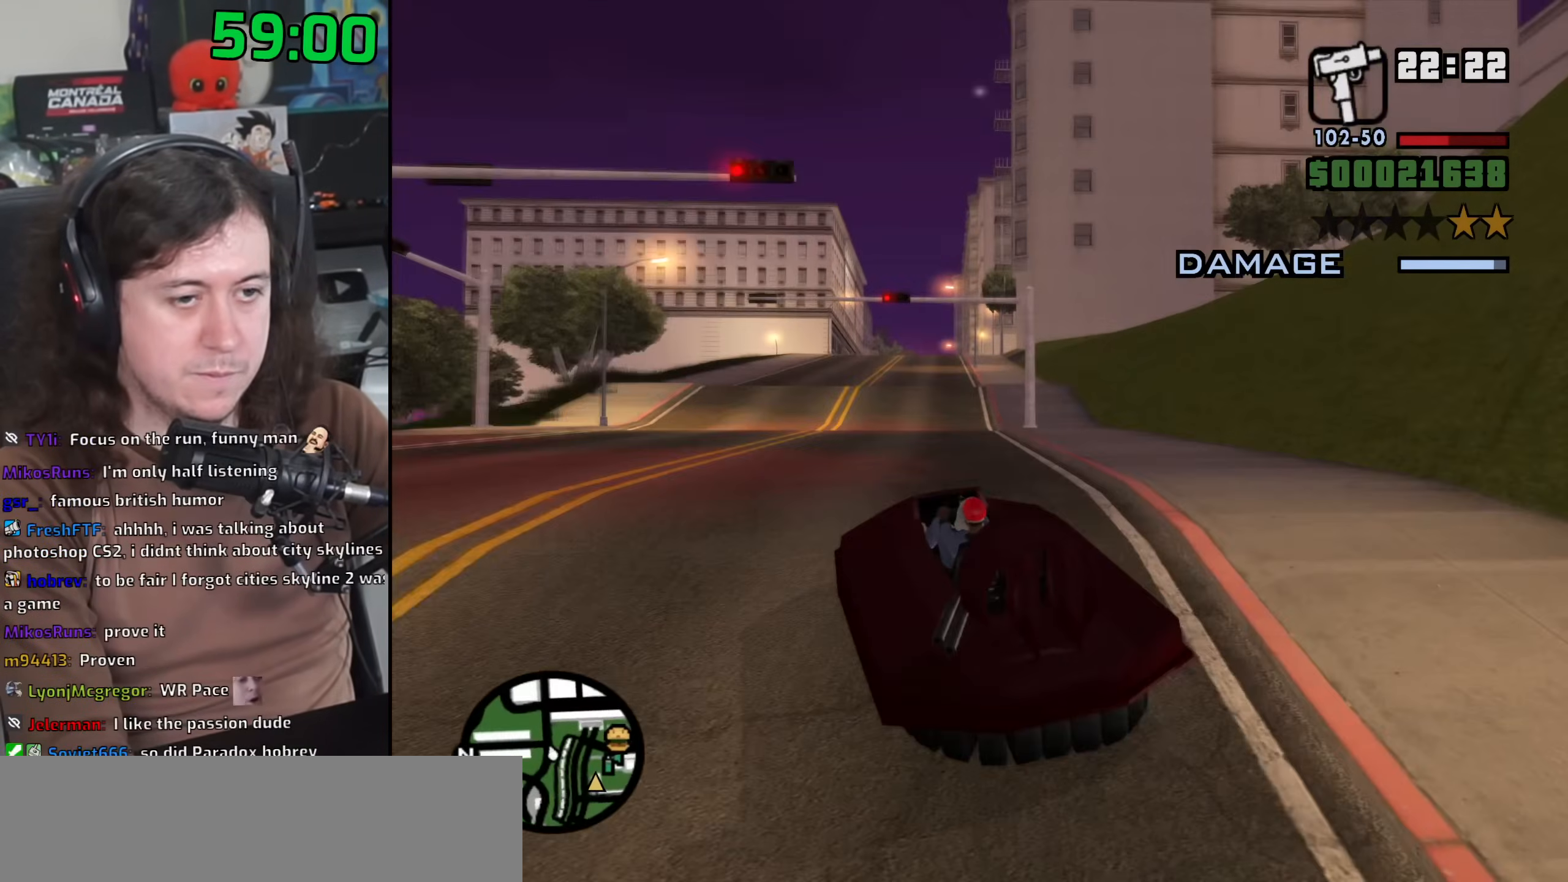
{"keys": ["d", "w"], "mouse": [], "events": [[383, "d", "down"]]}
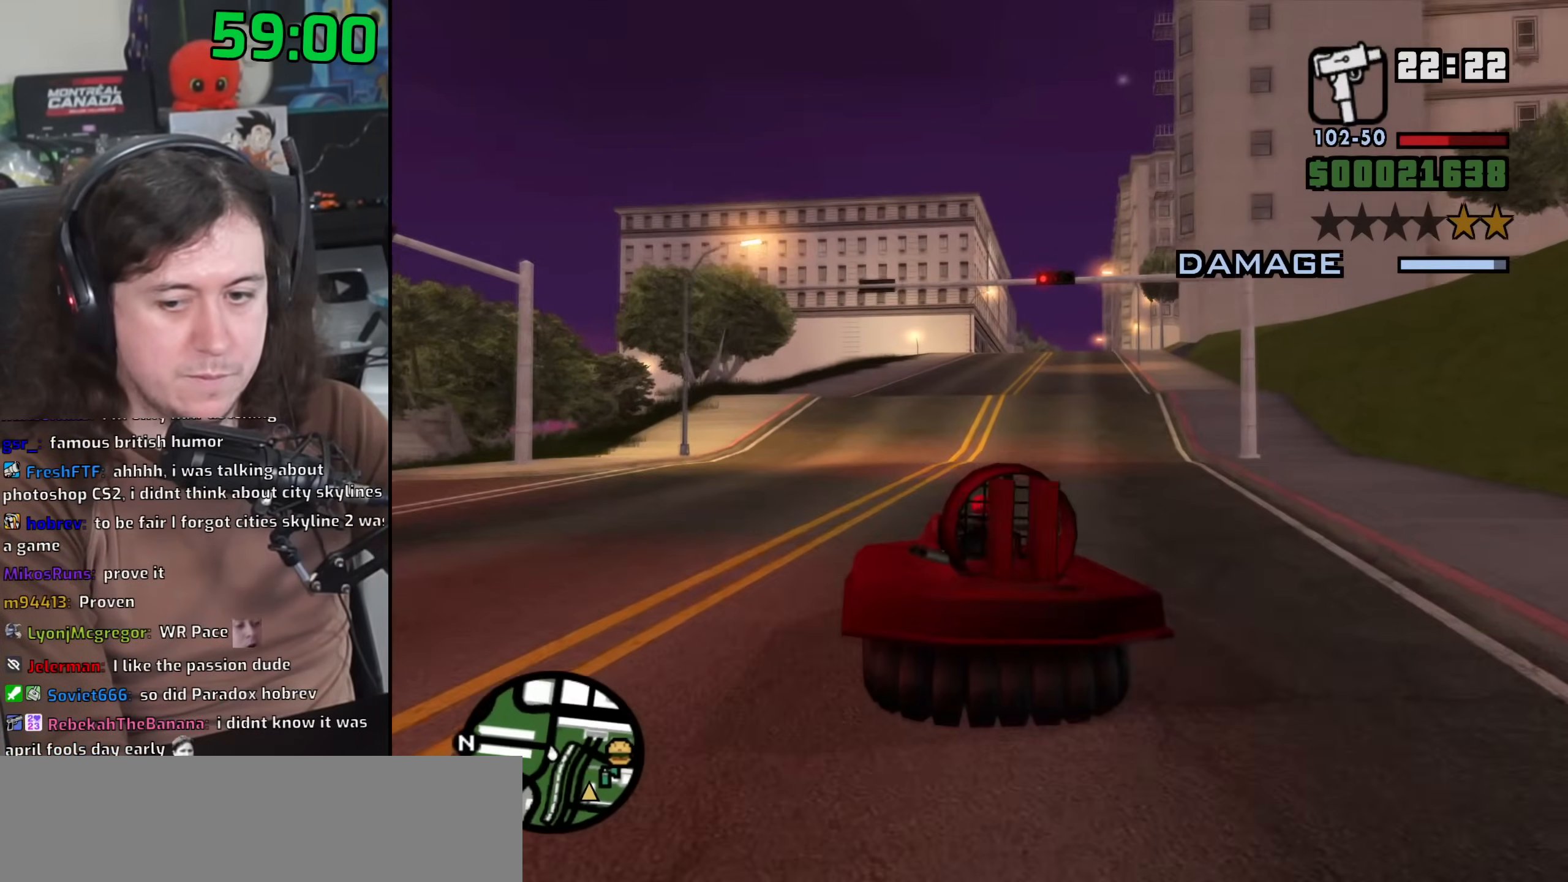
{"keys": ["d", "w"], "mouse": [], "events": []}
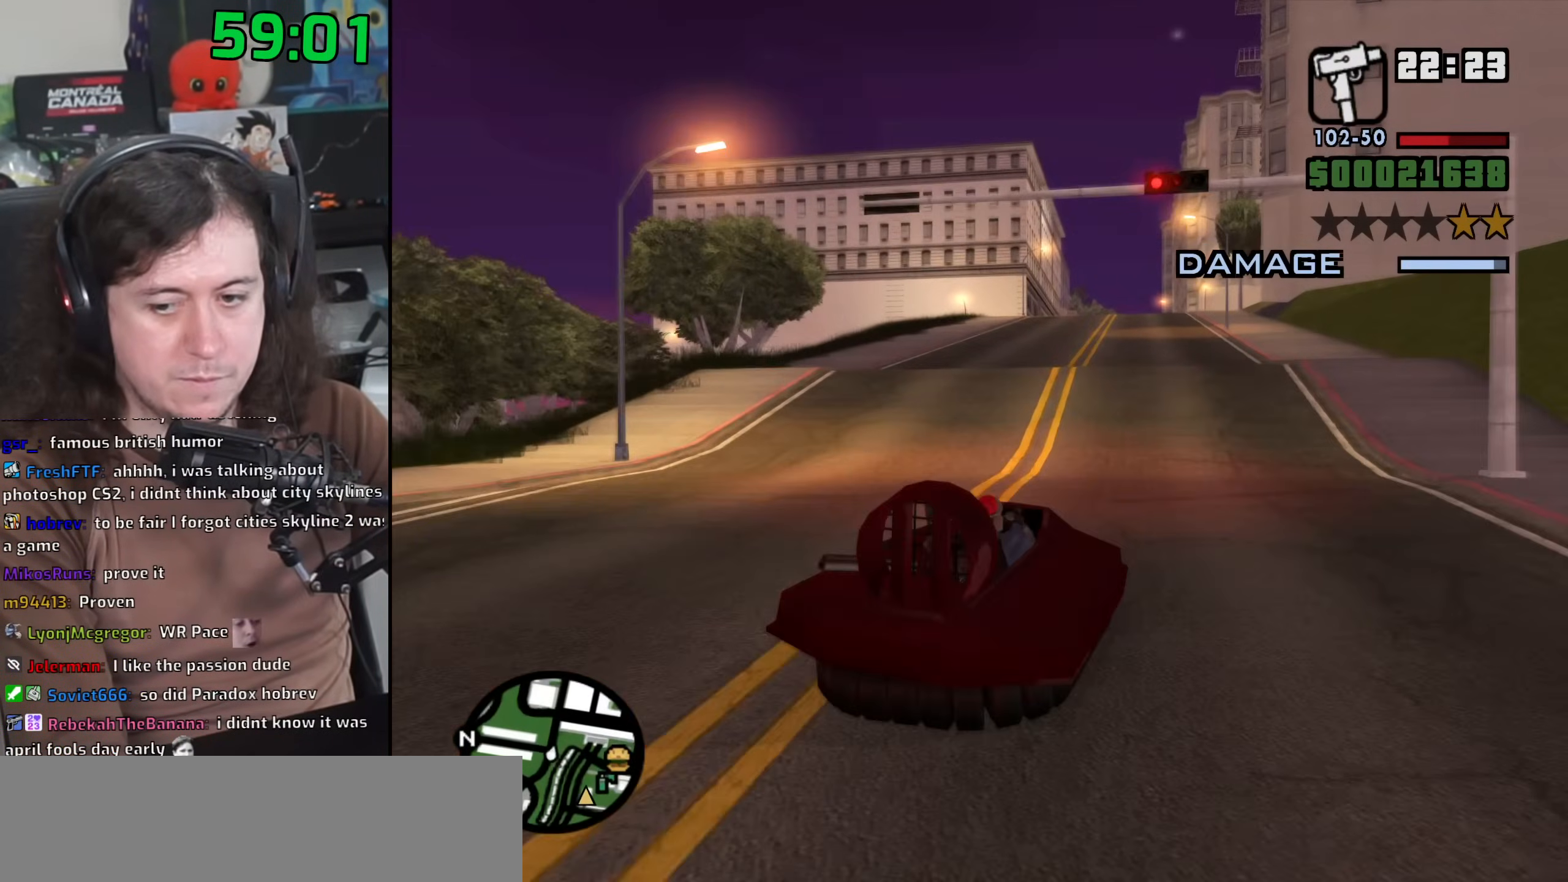
{"keys": ["d", "w"], "mouse": [], "events": [[250, "d", "up"], [483, "d", "down"]]}
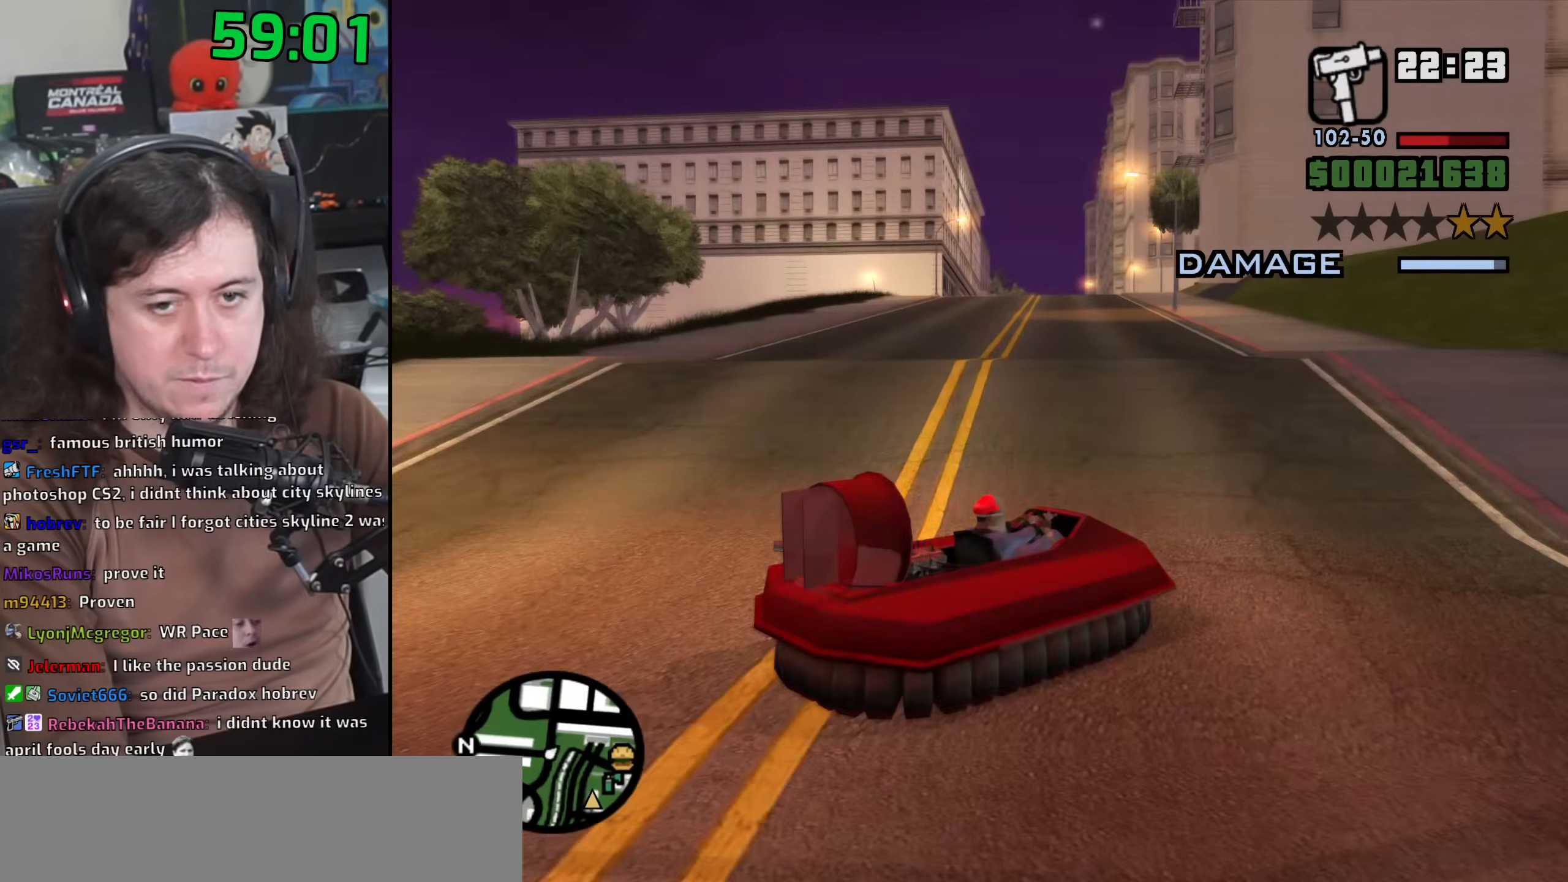
{"keys": ["w"], "mouse": [], "events": [[50, "d", "up"], [217, "d", "down"], [350, "d", "up"]]}